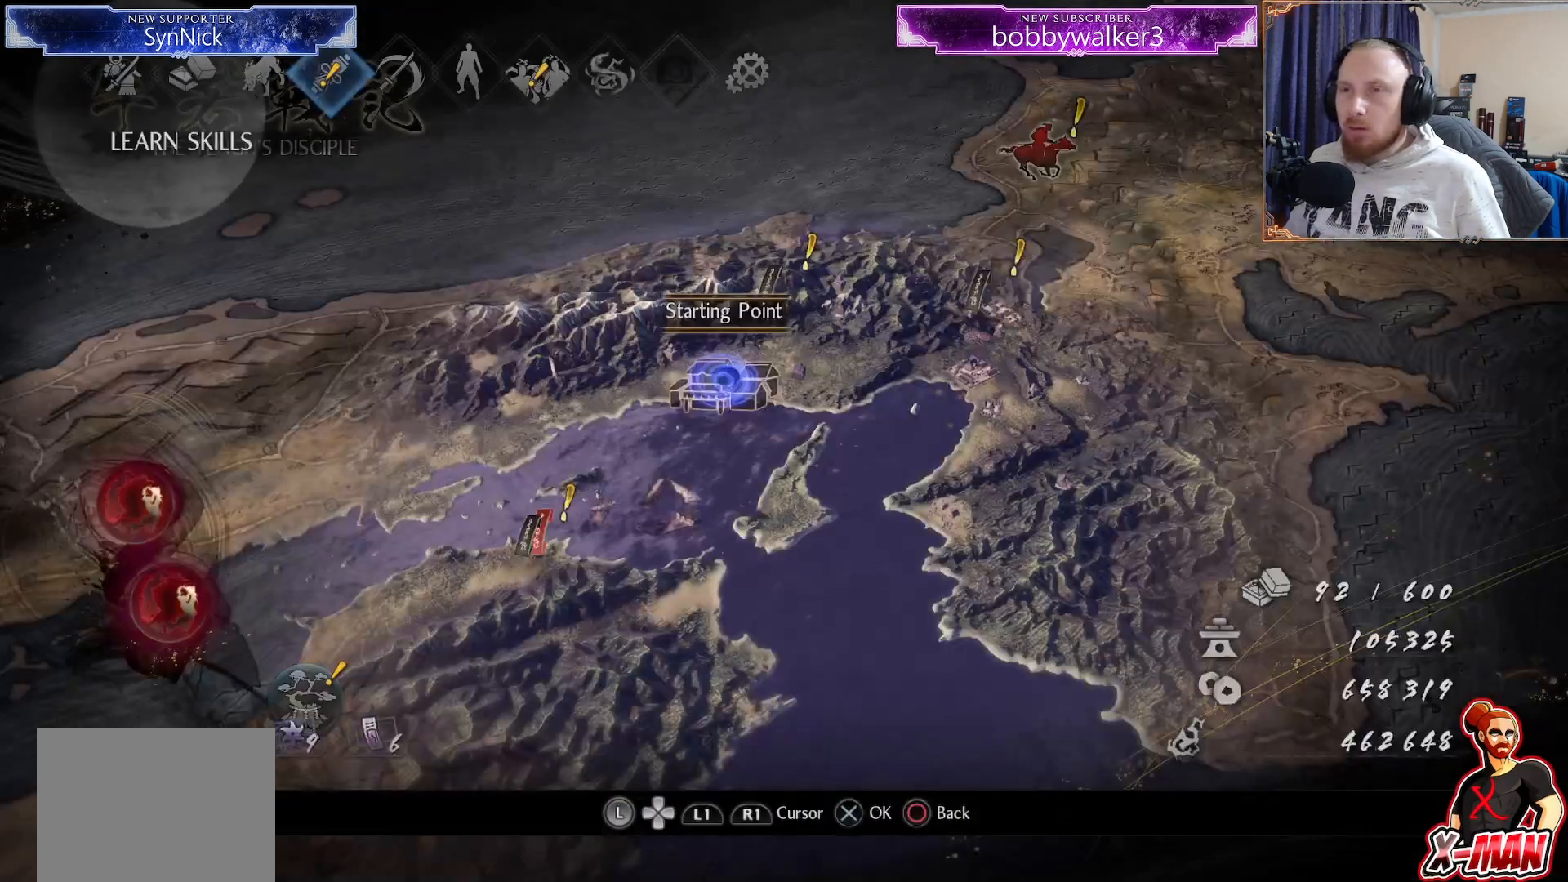
Gameplay with a controller (PlayStation layout); each line is a JSON object with the inputs held at the frame after it. "events" lists button and stick changes between this image and that frame as [ms after this image, input, new state], when the widget could be followed in between. Not read: R1.
{"buttons": [], "left_stick": "center", "right_stick": "center", "events": [[67, "DPAD_LEFT", "down"], [300, "DPAD_LEFT", "up"], [367, "DPAD_LEFT", "down"], [450, "DPAD_LEFT", "up"]]}
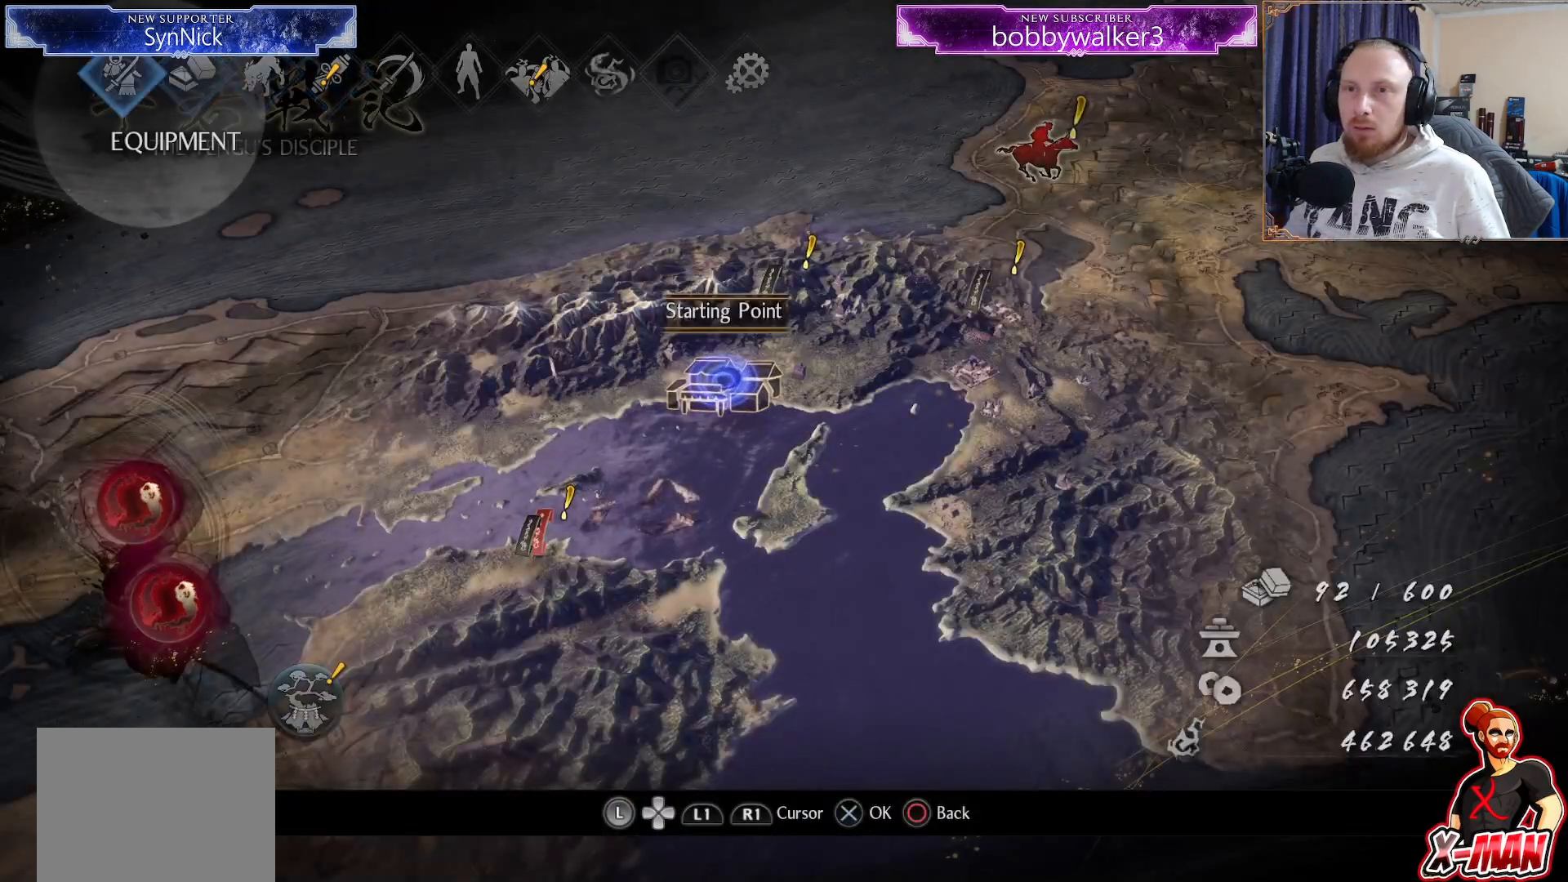
{"buttons": [], "left_stick": "center", "right_stick": "center", "events": [[83, "CROSS", "down"], [167, "CROSS", "up"]]}
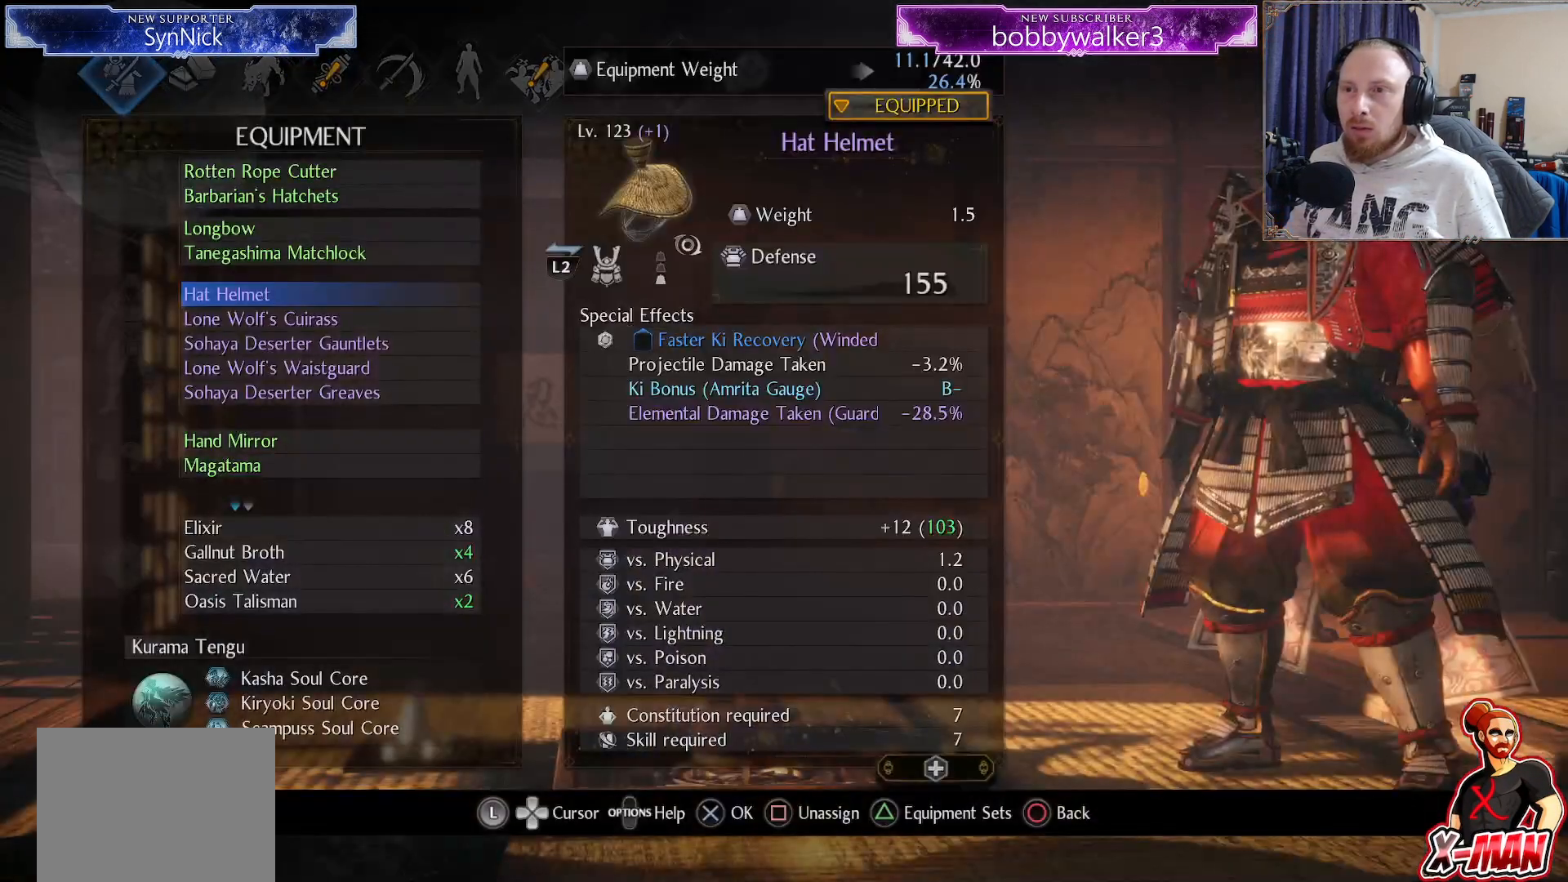
{"buttons": ["DPAD_DOWN"], "left_stick": "center", "right_stick": "center", "events": [[150, "DPAD_UP", "down"], [233, "DPAD_UP", "up"], [283, "DPAD_UP", "down"], [367, "DPAD_UP", "up"], [467, "DPAD_DOWN", "down"]]}
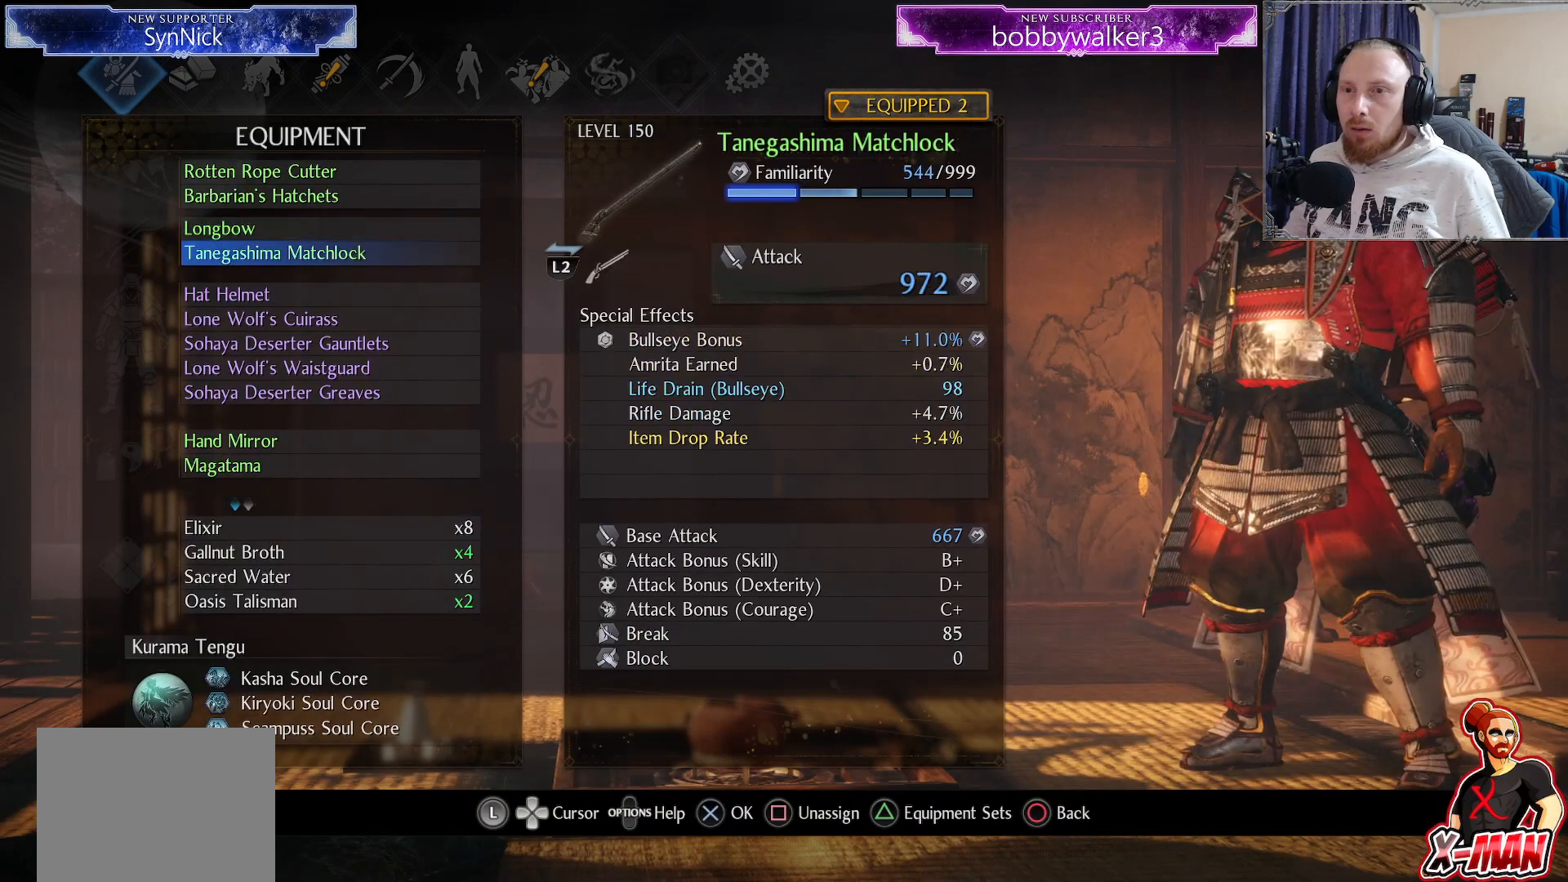
{"buttons": [], "left_stick": "center", "right_stick": "center", "events": [[200, "DPAD_DOWN", "up"], [233, "CROSS", "down"], [400, "CROSS", "up"]]}
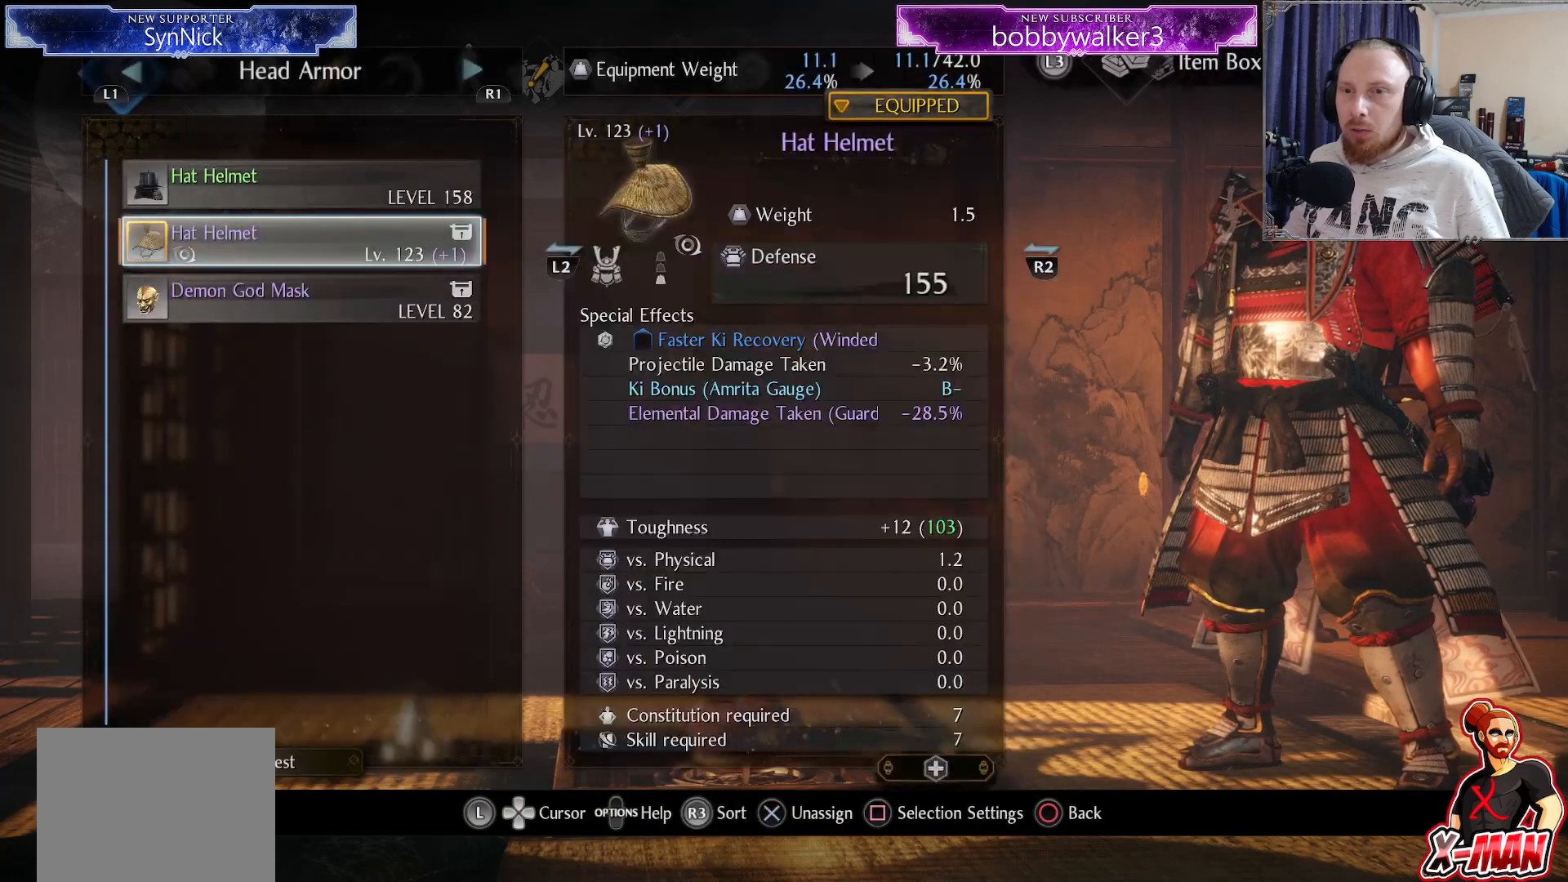
{"buttons": ["CROSS"], "left_stick": "center", "right_stick": "center", "events": [[133, "DPAD_LEFT", "down"], [217, "DPAD_LEFT", "up"], [450, "CROSS", "down"]]}
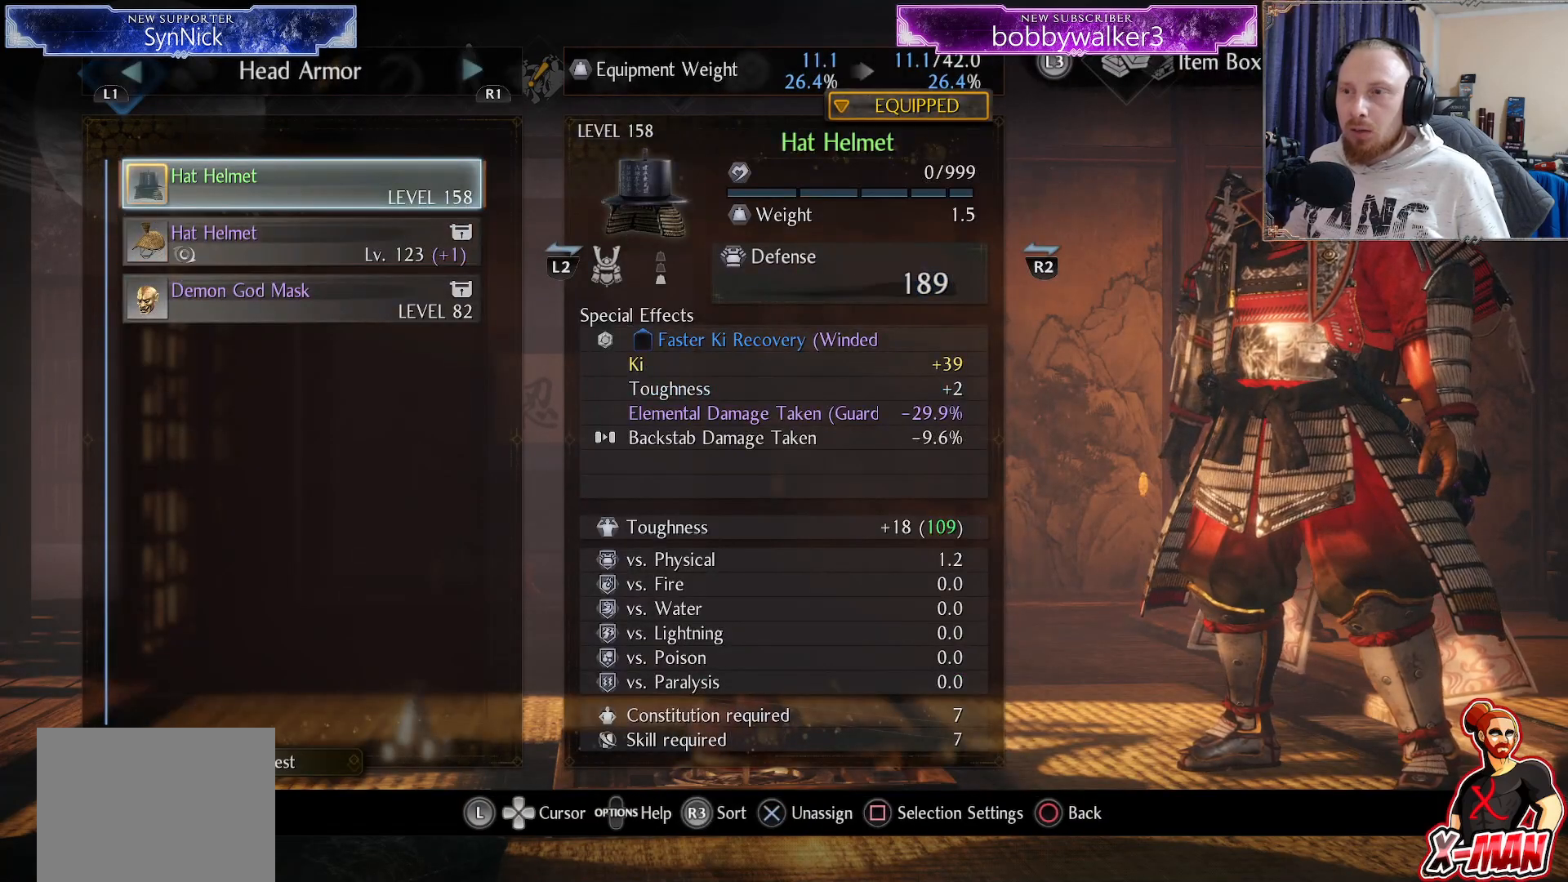
{"buttons": ["SQUARE"], "left_stick": "center", "right_stick": "center", "events": [[50, "CROSS", "up"], [433, "SQUARE", "down"]]}
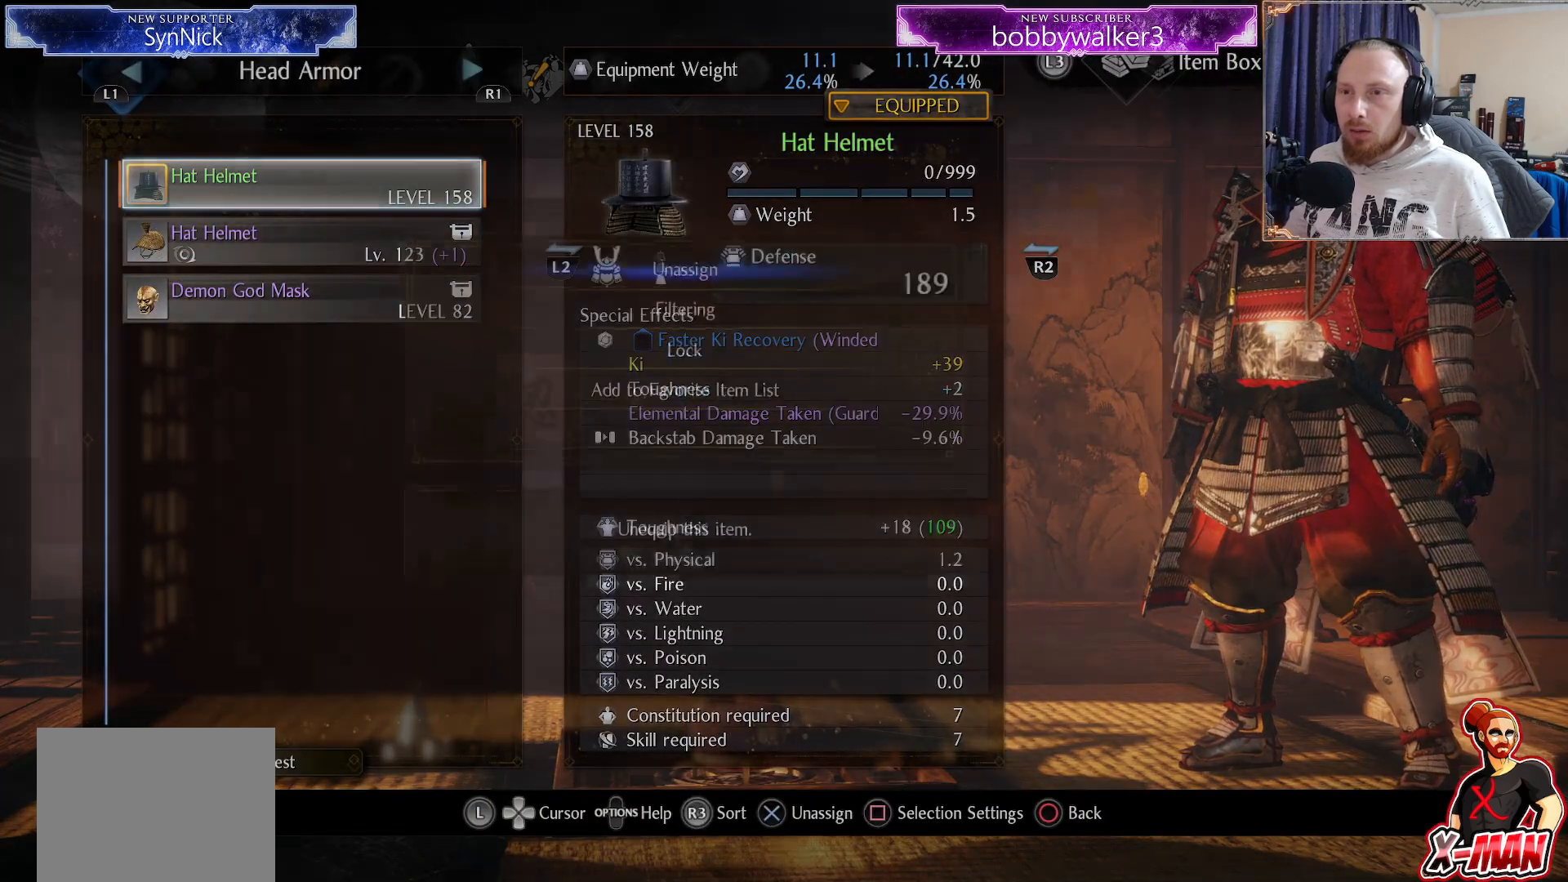
{"buttons": [], "left_stick": "center", "right_stick": "center", "events": [[50, "SQUARE", "up"], [183, "DPAD_DOWN", "down"], [283, "DPAD_DOWN", "up"], [333, "DPAD_DOWN", "down"], [450, "DPAD_DOWN", "up"]]}
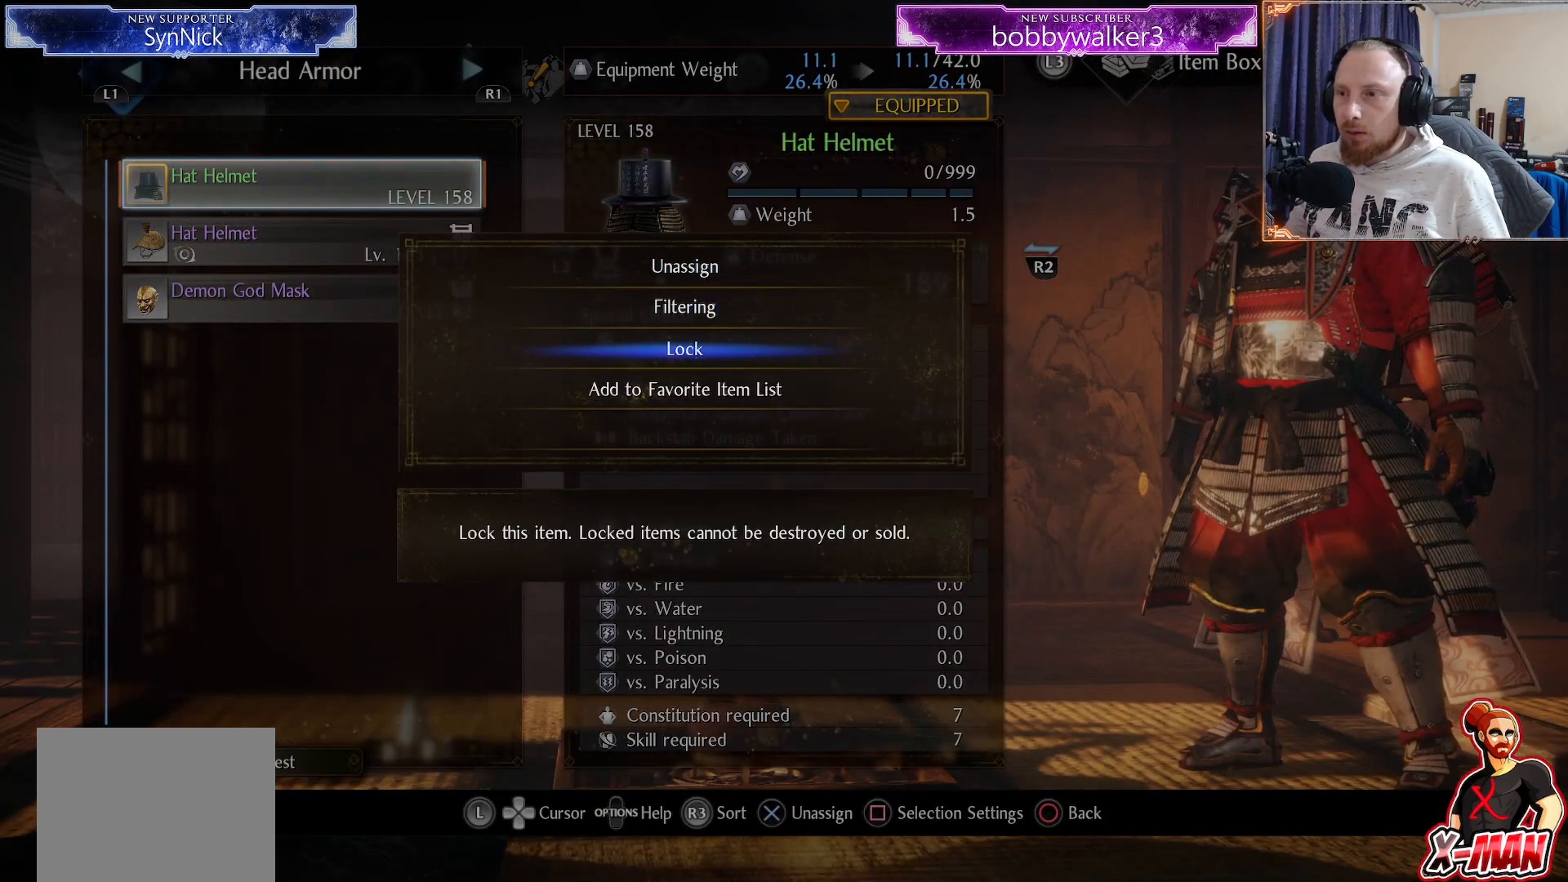
{"buttons": ["DPAD_DOWN"], "left_stick": "center", "right_stick": "center", "events": [[17, "CROSS", "down"], [117, "CROSS", "up"], [500, "DPAD_DOWN", "down"]]}
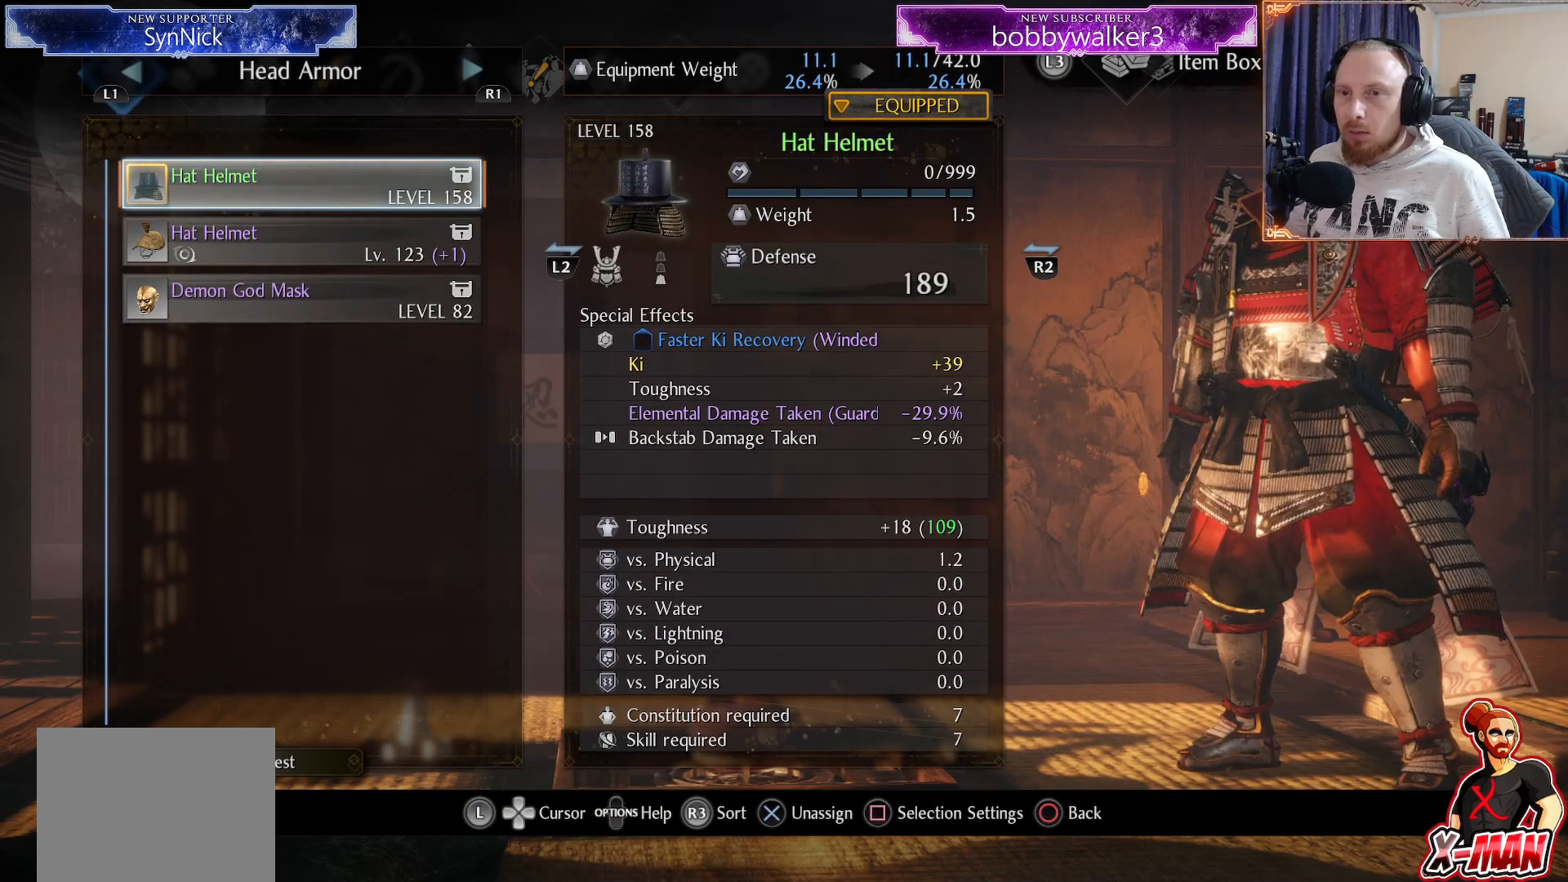
{"buttons": ["SQUARE"], "left_stick": "center", "right_stick": "center", "events": [[117, "DPAD_DOWN", "up"], [450, "SQUARE", "down"]]}
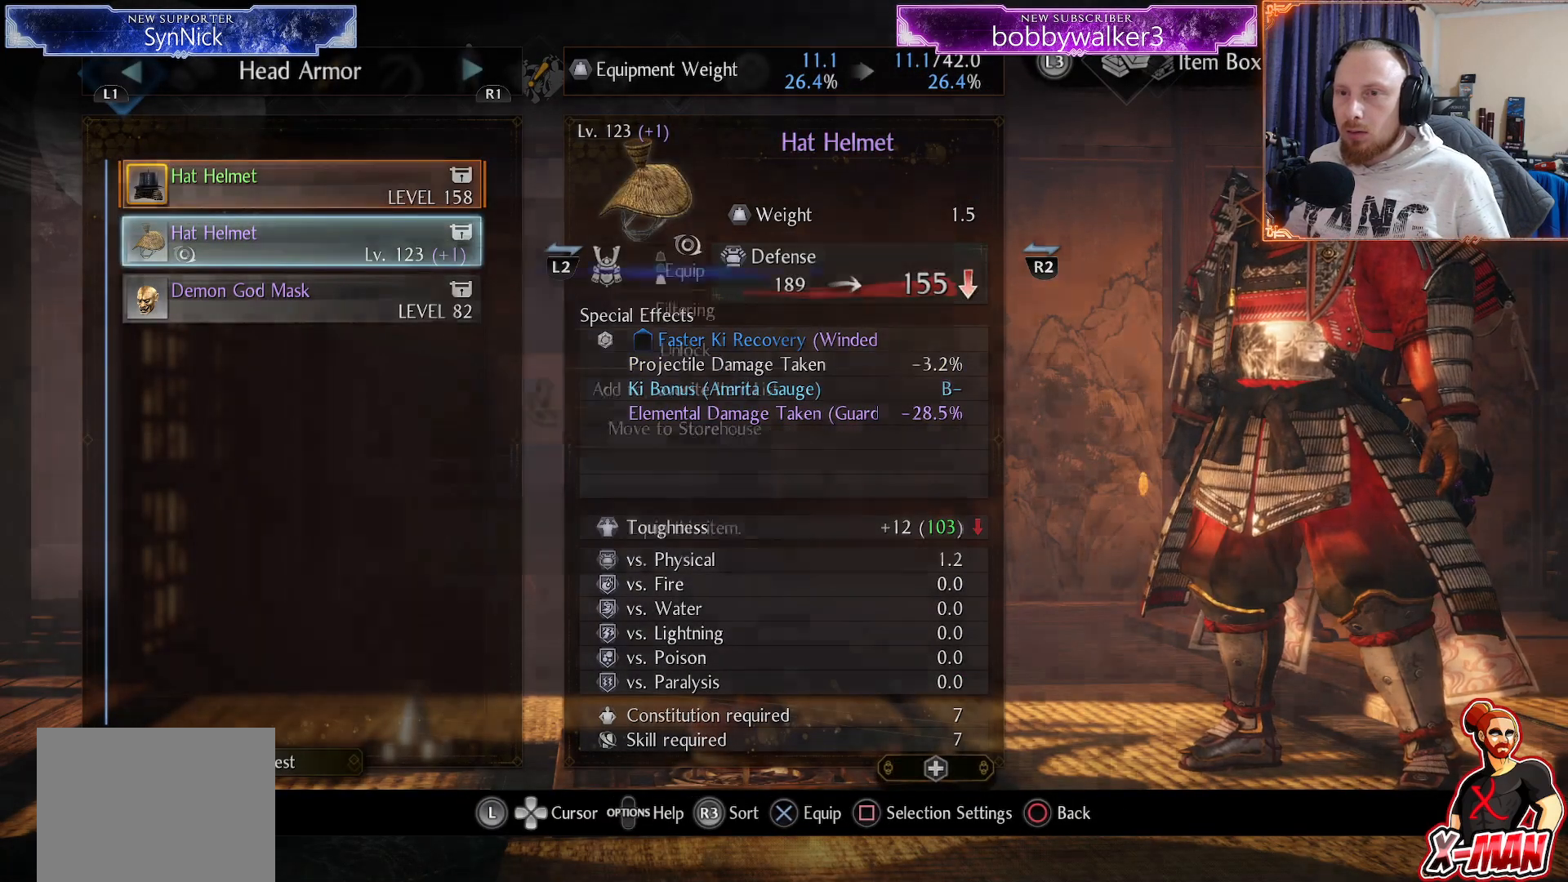
{"buttons": [], "left_stick": "center", "right_stick": "center", "events": [[67, "SQUARE", "up"], [167, "DPAD_DOWN", "down"], [283, "DPAD_DOWN", "up"], [333, "DPAD_DOWN", "down"], [450, "DPAD_DOWN", "up"]]}
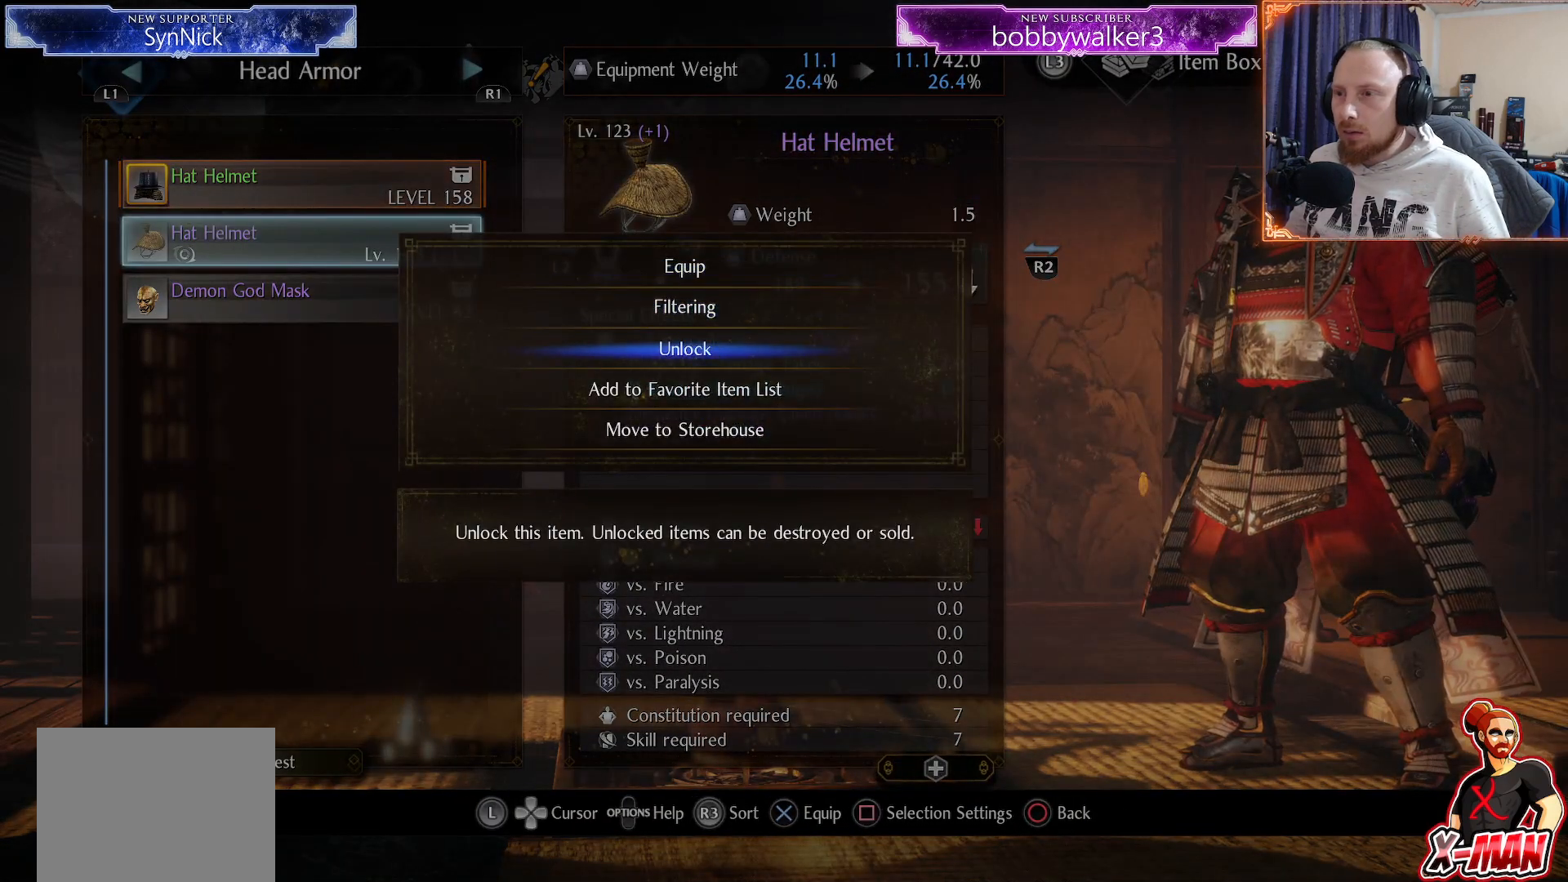
{"buttons": ["CROSS"], "left_stick": "center", "right_stick": "center", "events": [[450, "CROSS", "down"]]}
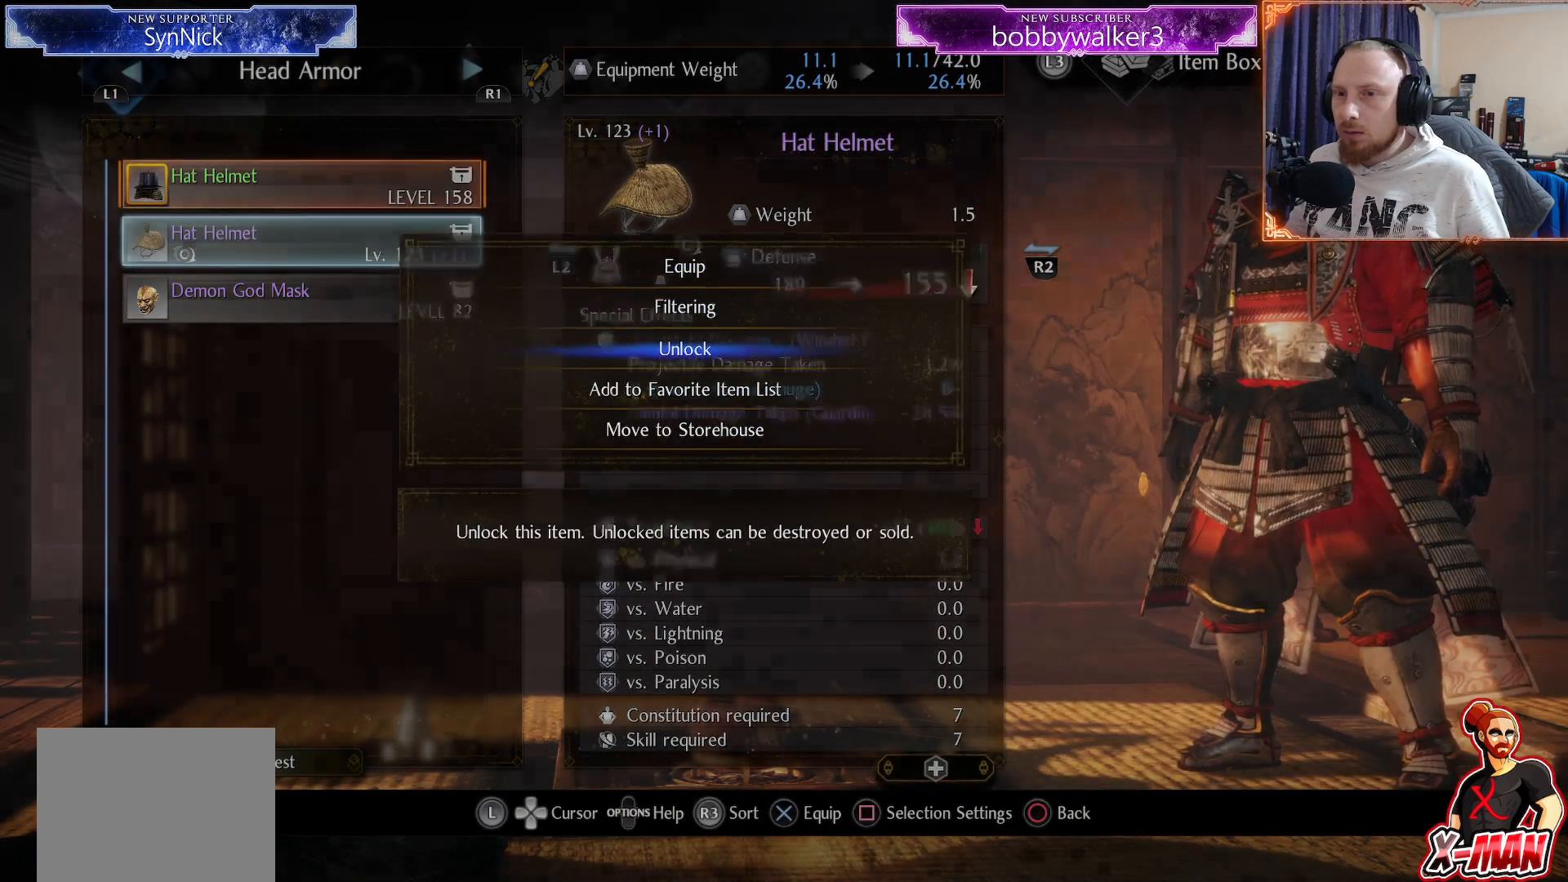
{"buttons": ["SQUARE"], "left_stick": "center", "right_stick": "center", "events": [[67, "CROSS", "up"], [250, "DPAD_DOWN", "down"], [333, "DPAD_DOWN", "up"], [400, "SQUARE", "down"]]}
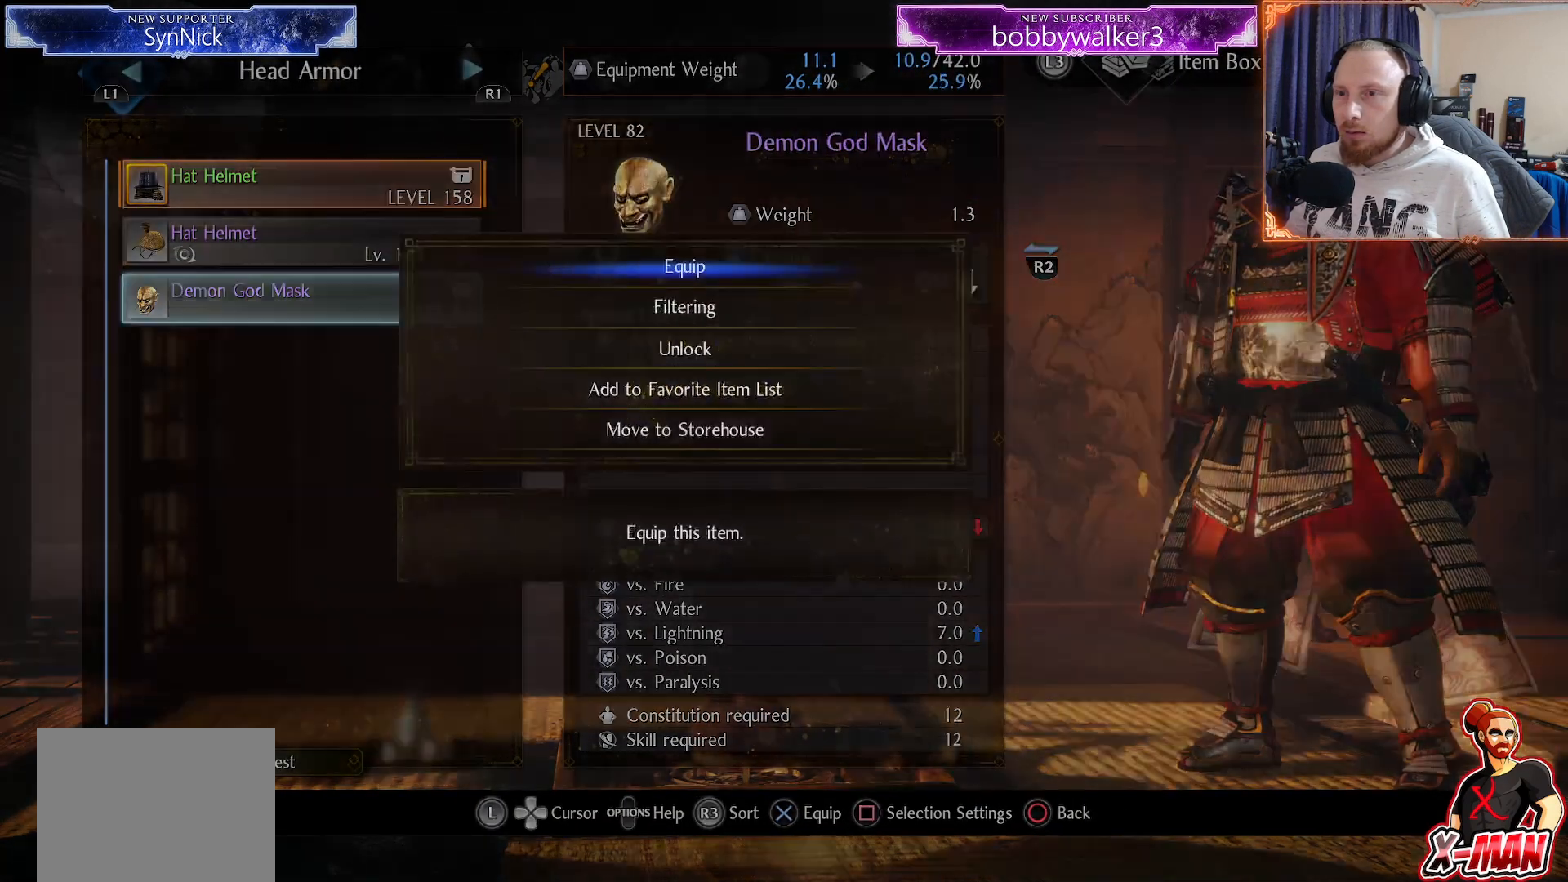
{"buttons": ["CROSS"], "left_stick": "center", "right_stick": "center", "events": [[17, "SQUARE", "up"], [150, "DPAD_DOWN", "down"], [267, "DPAD_DOWN", "up"], [333, "DPAD_DOWN", "down"], [433, "DPAD_DOWN", "up"], [450, "CROSS", "down"]]}
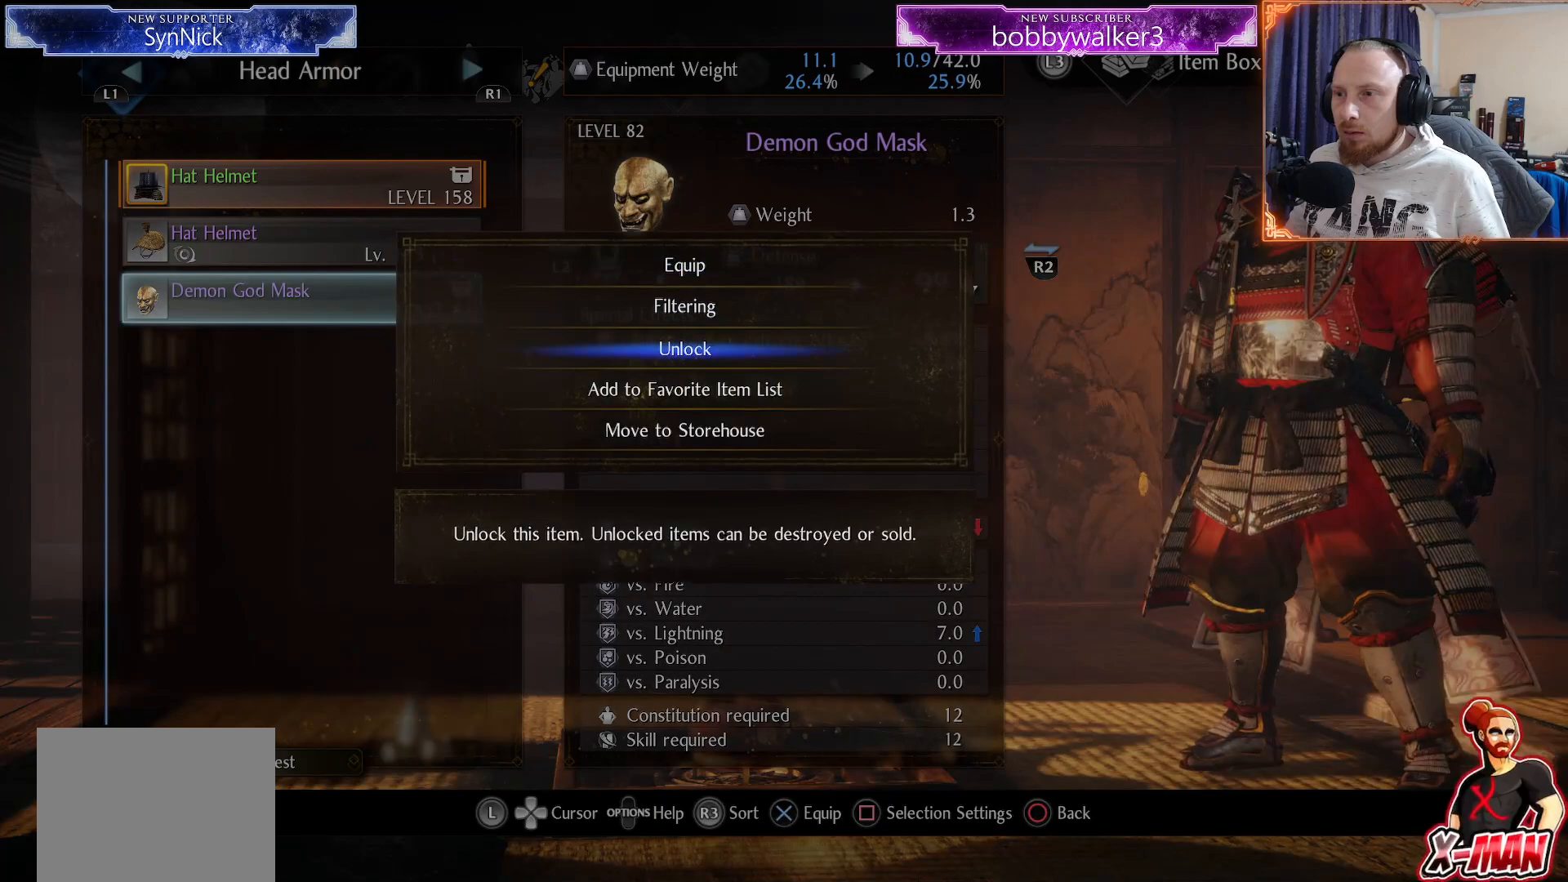
{"buttons": [], "left_stick": "center", "right_stick": "center", "events": [[67, "CROSS", "up"], [383, "TRIANGLE", "down"], [483, "TRIANGLE", "up"]]}
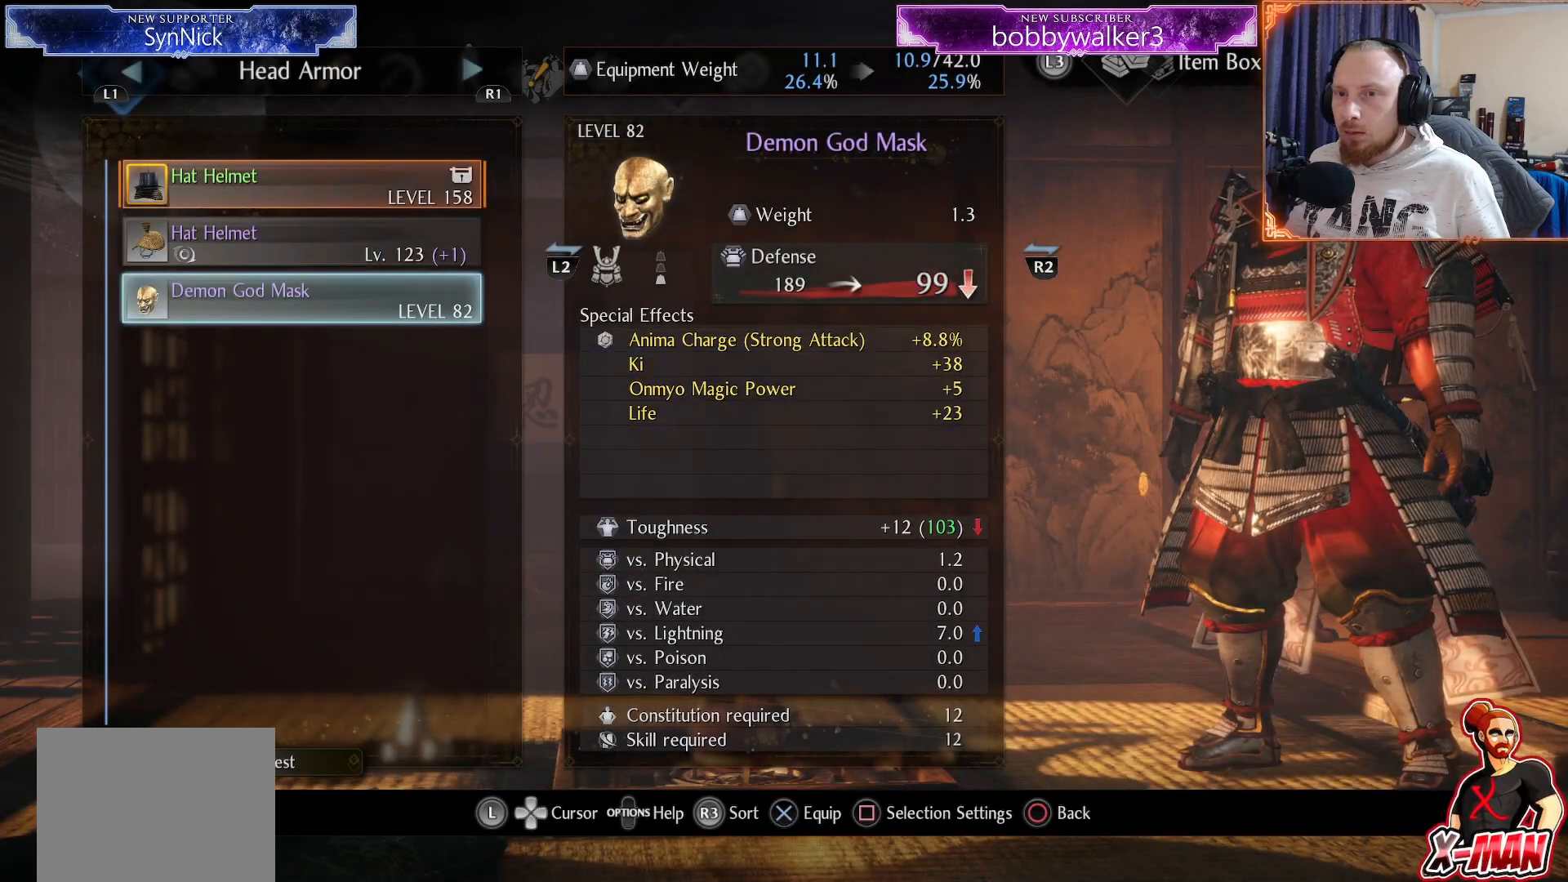
{"buttons": [], "left_stick": "center", "right_stick": "center", "events": [[33, "DPAD_UP", "down"], [100, "DPAD_UP", "up"], [333, "CIRCLE", "down"], [433, "CIRCLE", "up"]]}
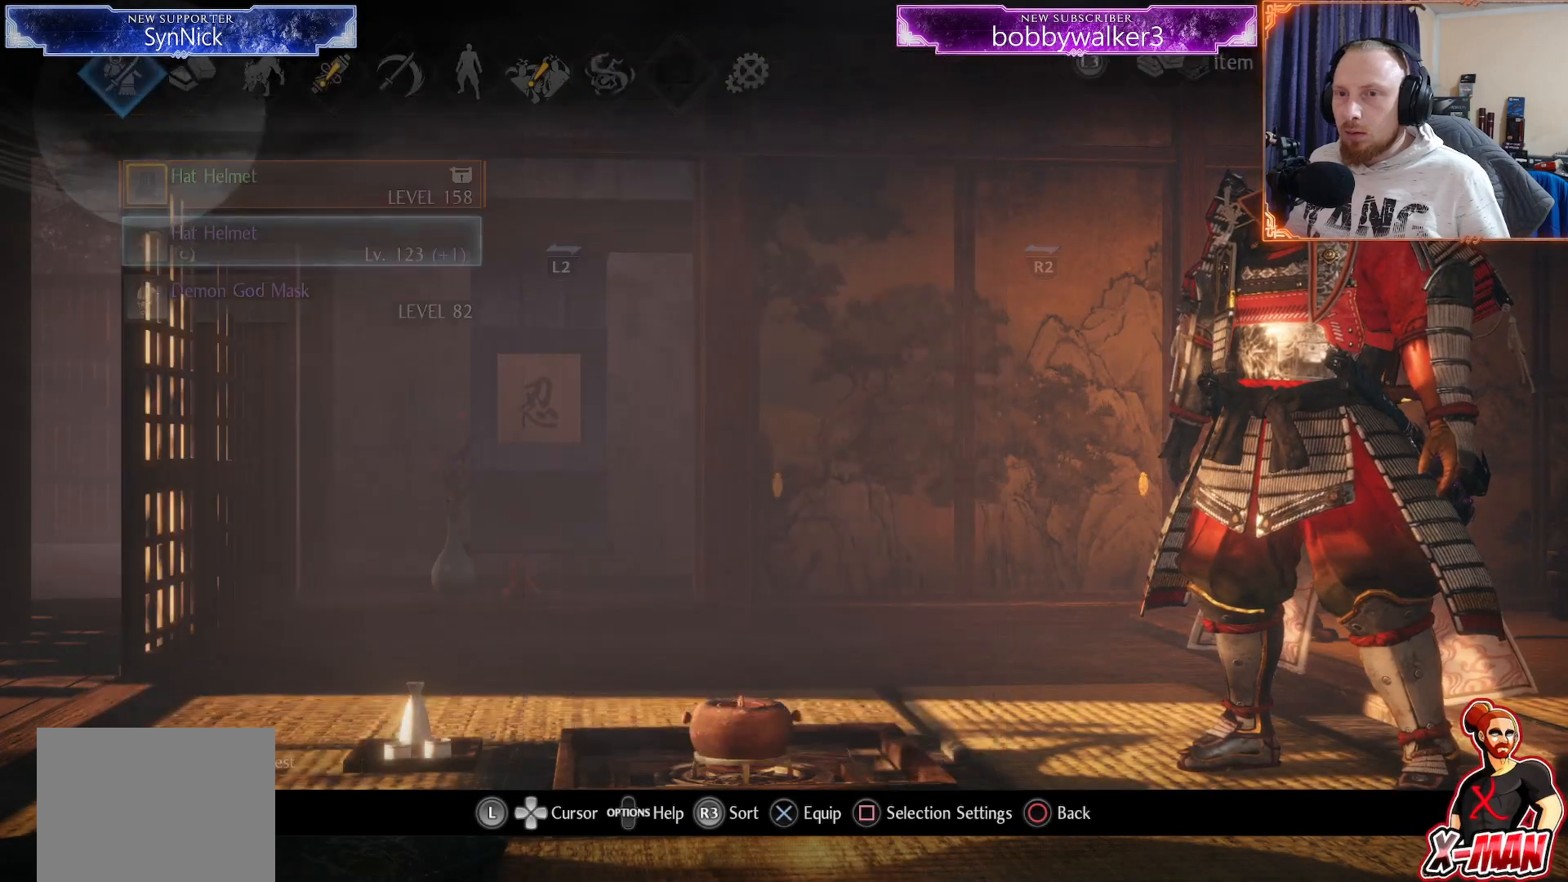
{"buttons": [], "left_stick": "center", "right_stick": "center", "events": []}
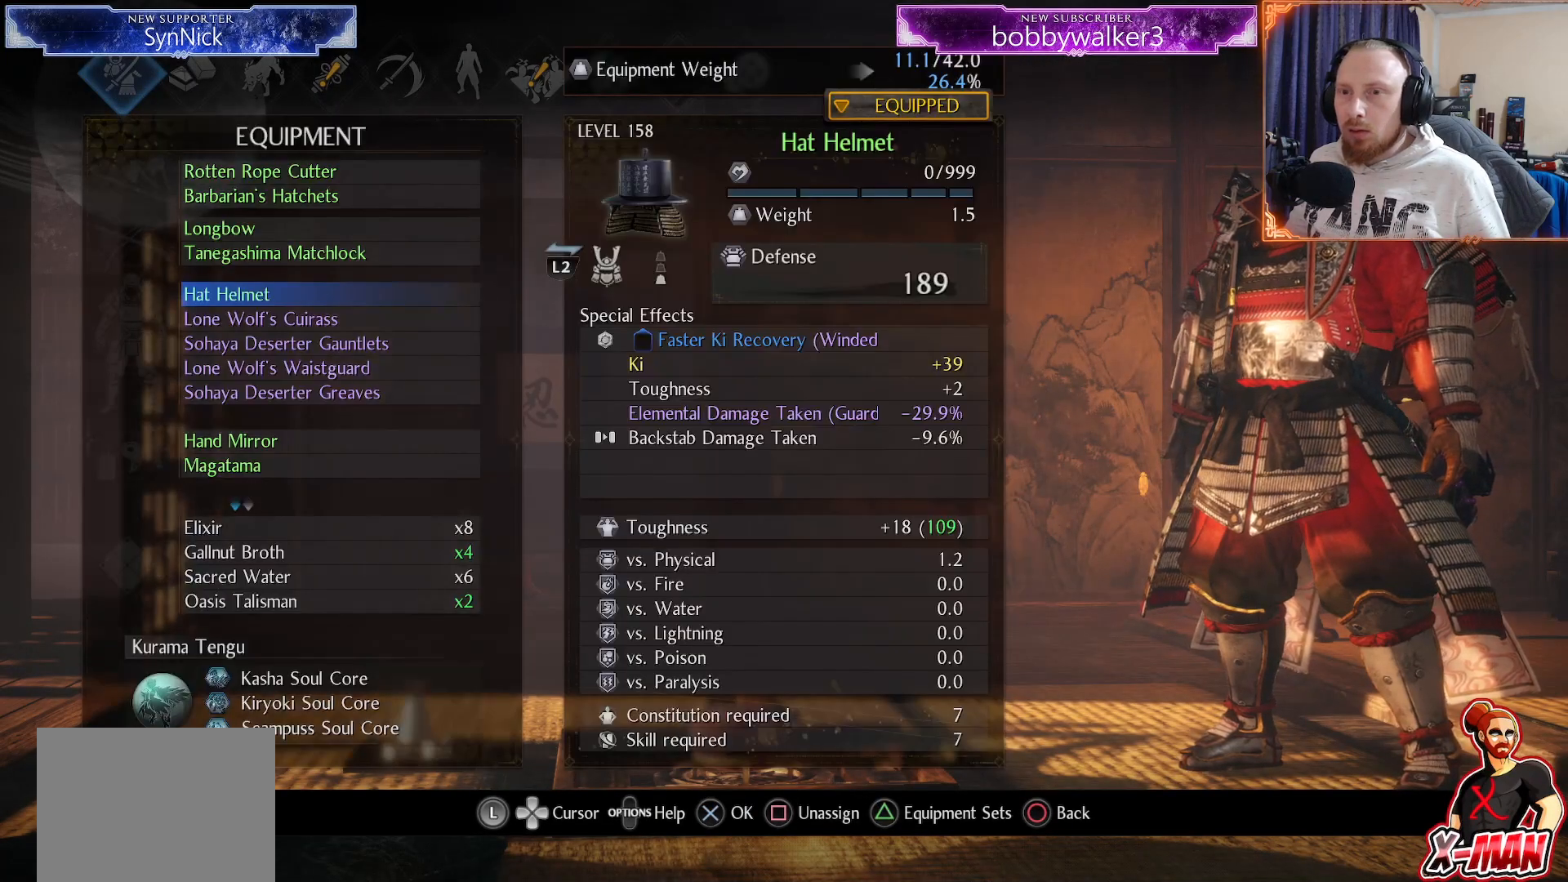
{"buttons": [], "left_stick": "center", "right_stick": "center", "events": []}
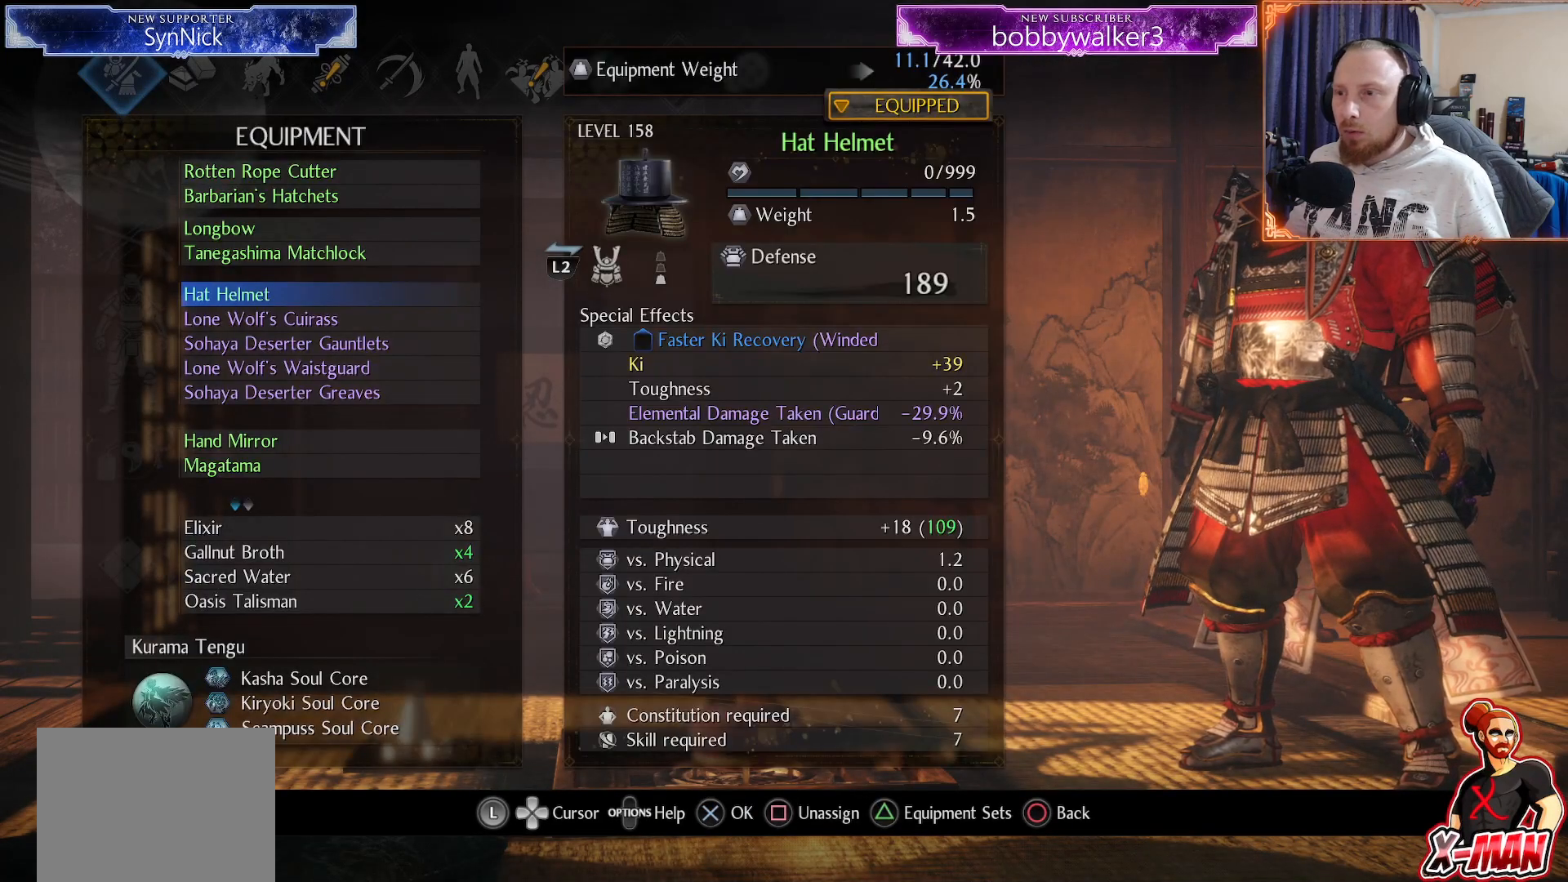
{"buttons": [], "left_stick": "center", "right_stick": "center", "events": []}
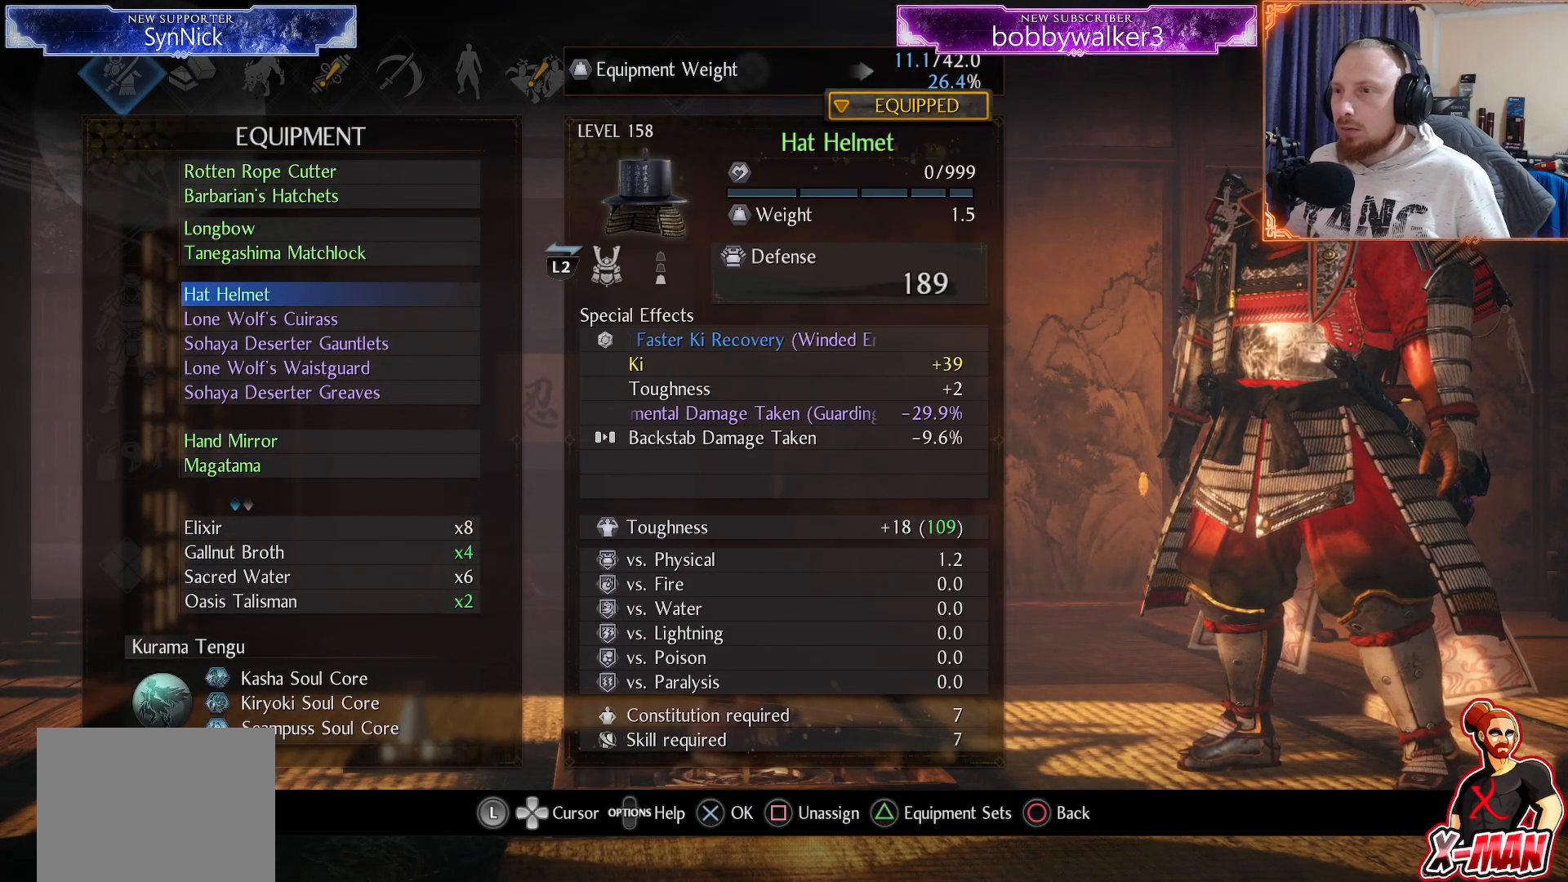
{"buttons": ["CIRCLE"], "left_stick": "center", "right_stick": "center", "events": [[400, "CIRCLE", "down"]]}
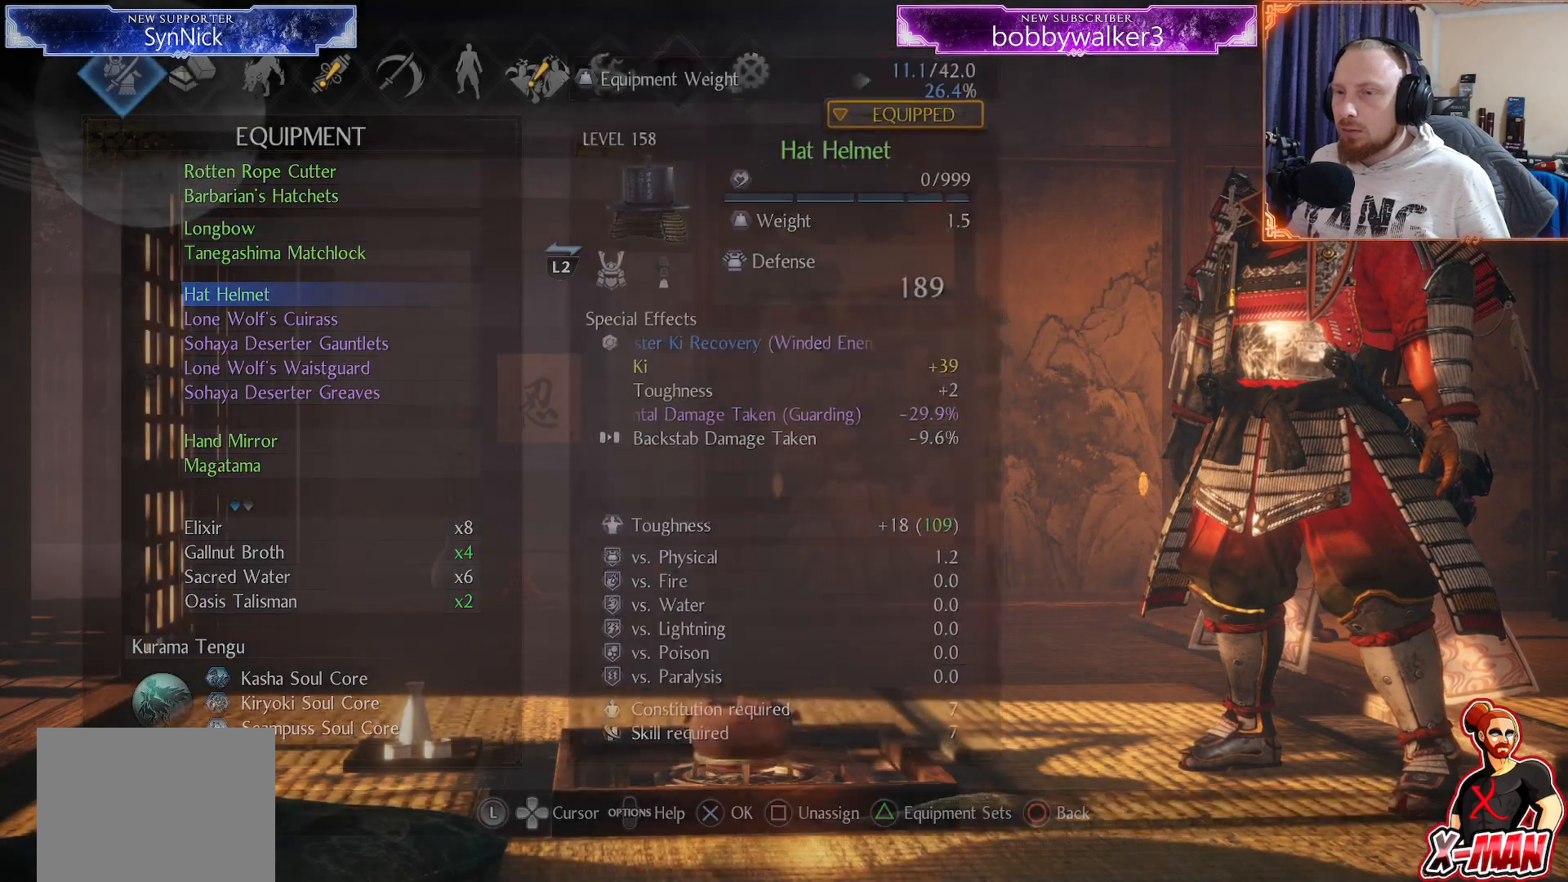
{"buttons": [], "left_stick": "center", "right_stick": "center", "events": [[17, "CIRCLE", "up"], [50, "R2", "down"], [100, "R2", "up"]]}
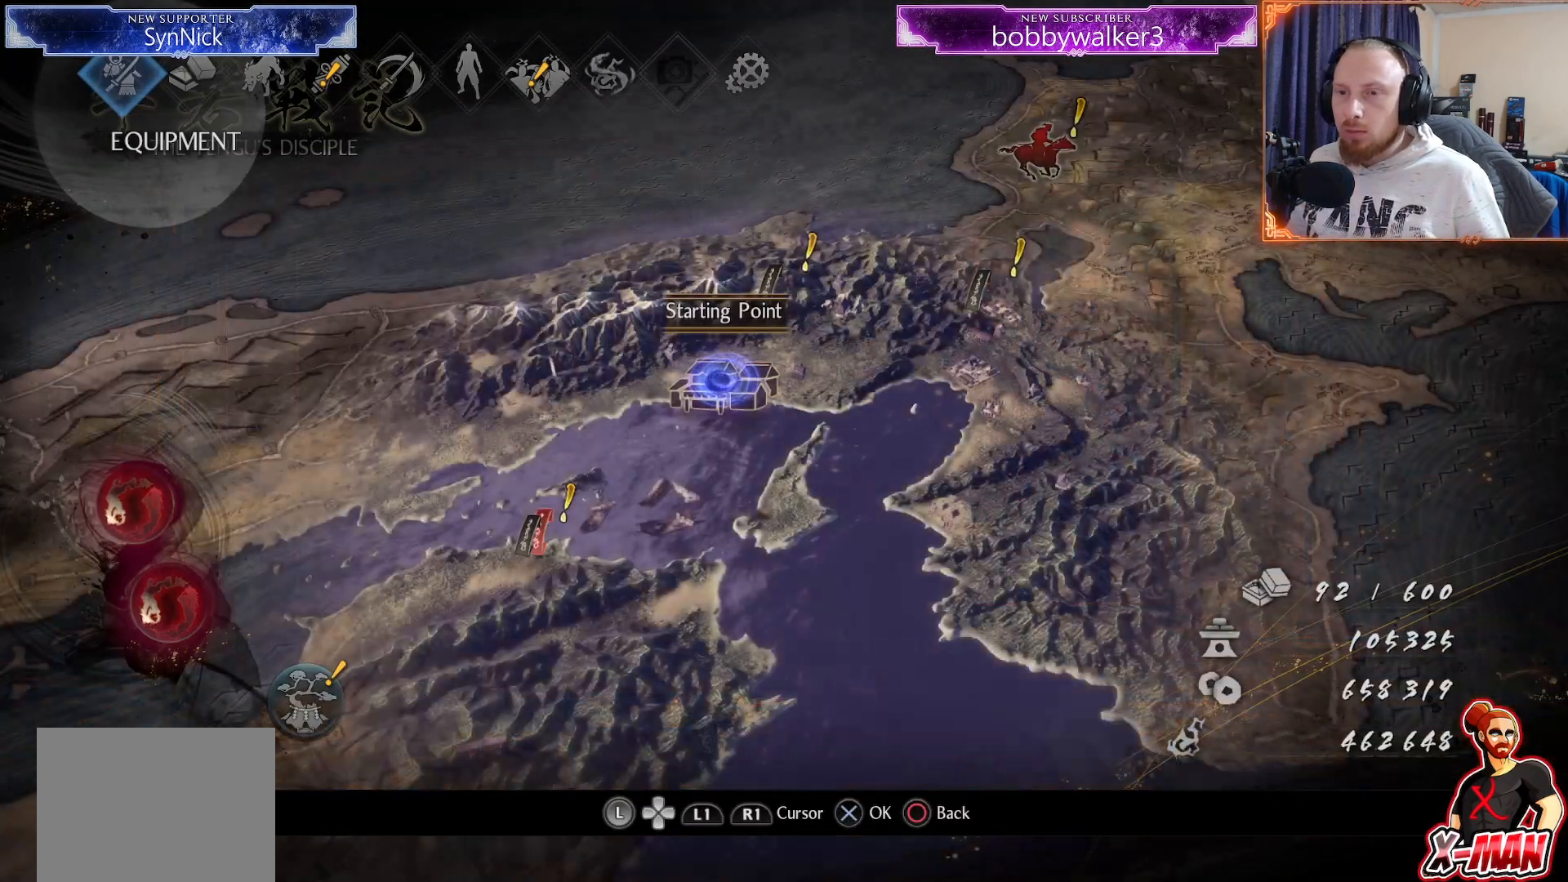
{"buttons": [], "left_stick": "center", "right_stick": "center", "events": [[383, "CIRCLE", "down"], [483, "CIRCLE", "up"]]}
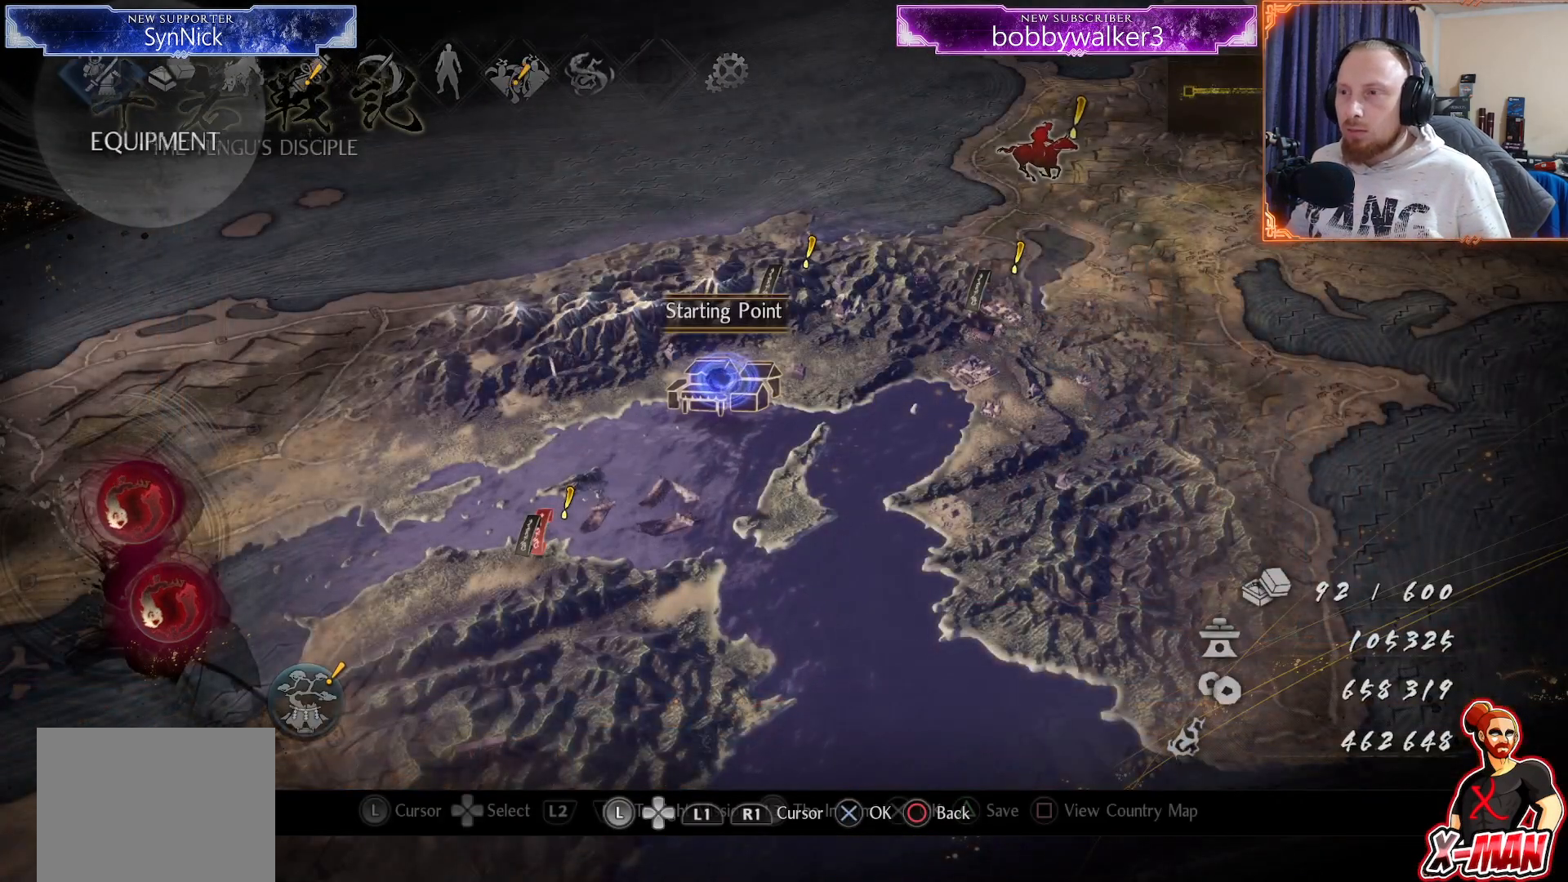
{"buttons": [], "left_stick": "up-right", "right_stick": "center", "events": [[417, "left_stick", "up-right"]]}
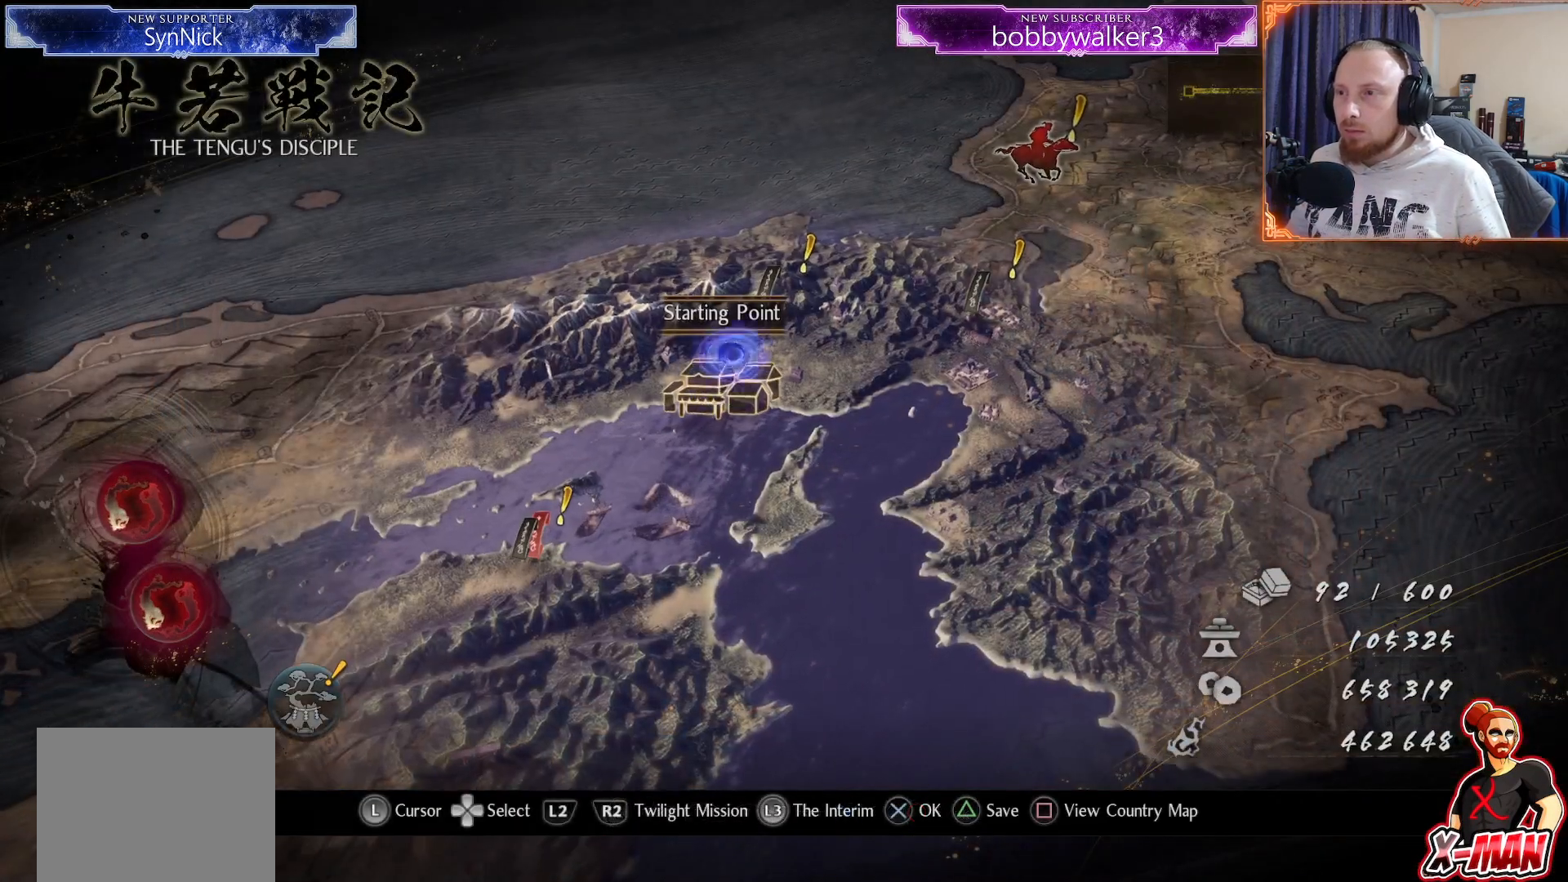
{"buttons": [], "left_stick": "center", "right_stick": "center", "events": [[83, "left_stick", "center"], [283, "CROSS", "down"], [367, "CROSS", "up"]]}
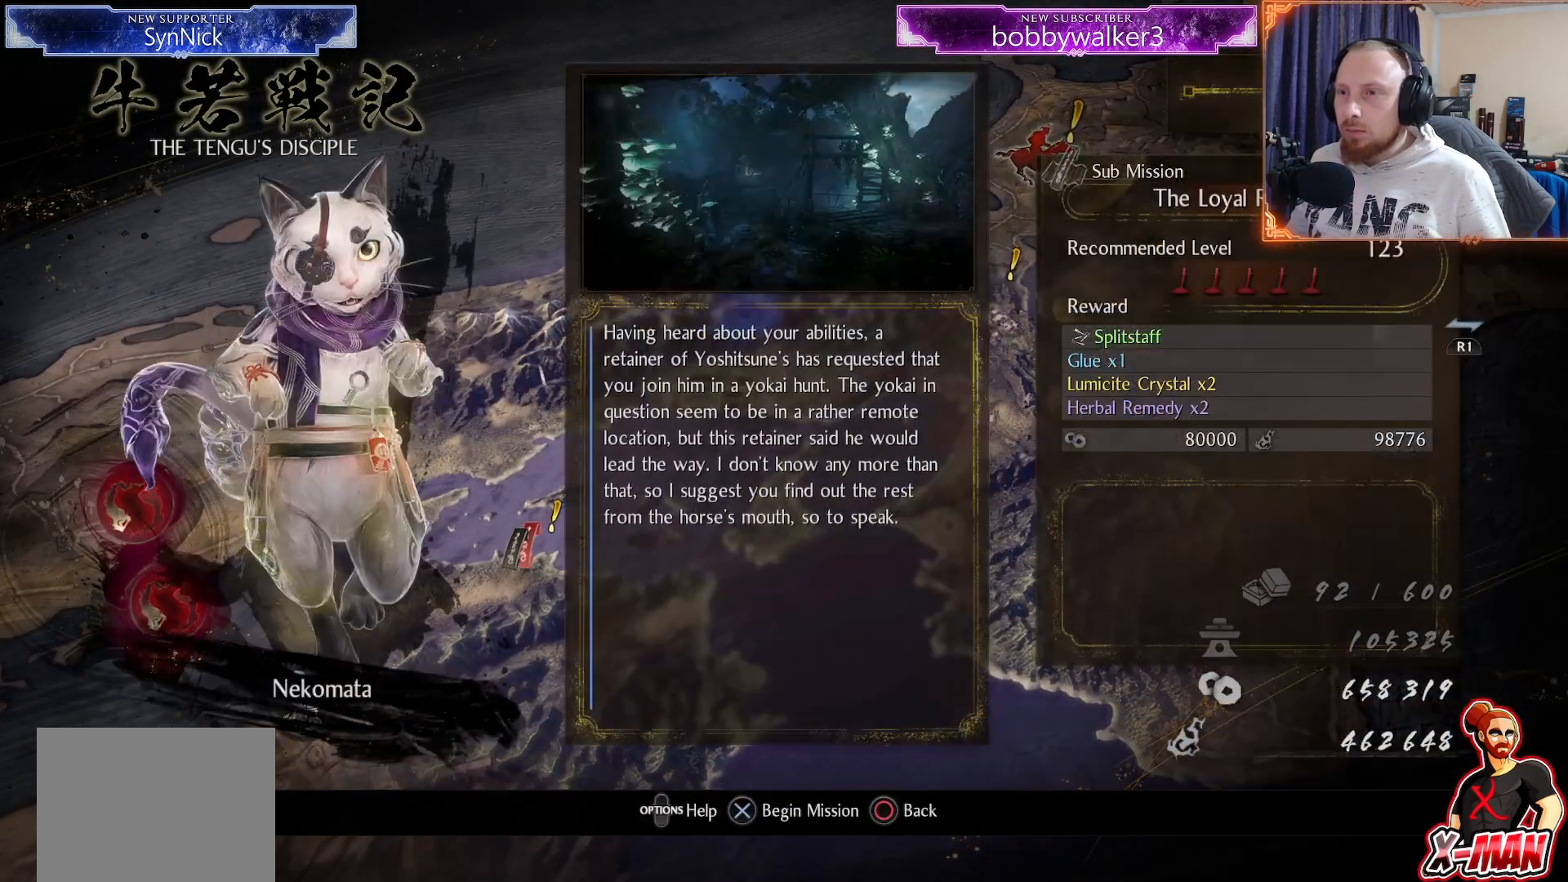
{"buttons": [], "left_stick": "center", "right_stick": "center", "events": [[317, "CIRCLE", "down"], [433, "CIRCLE", "up"]]}
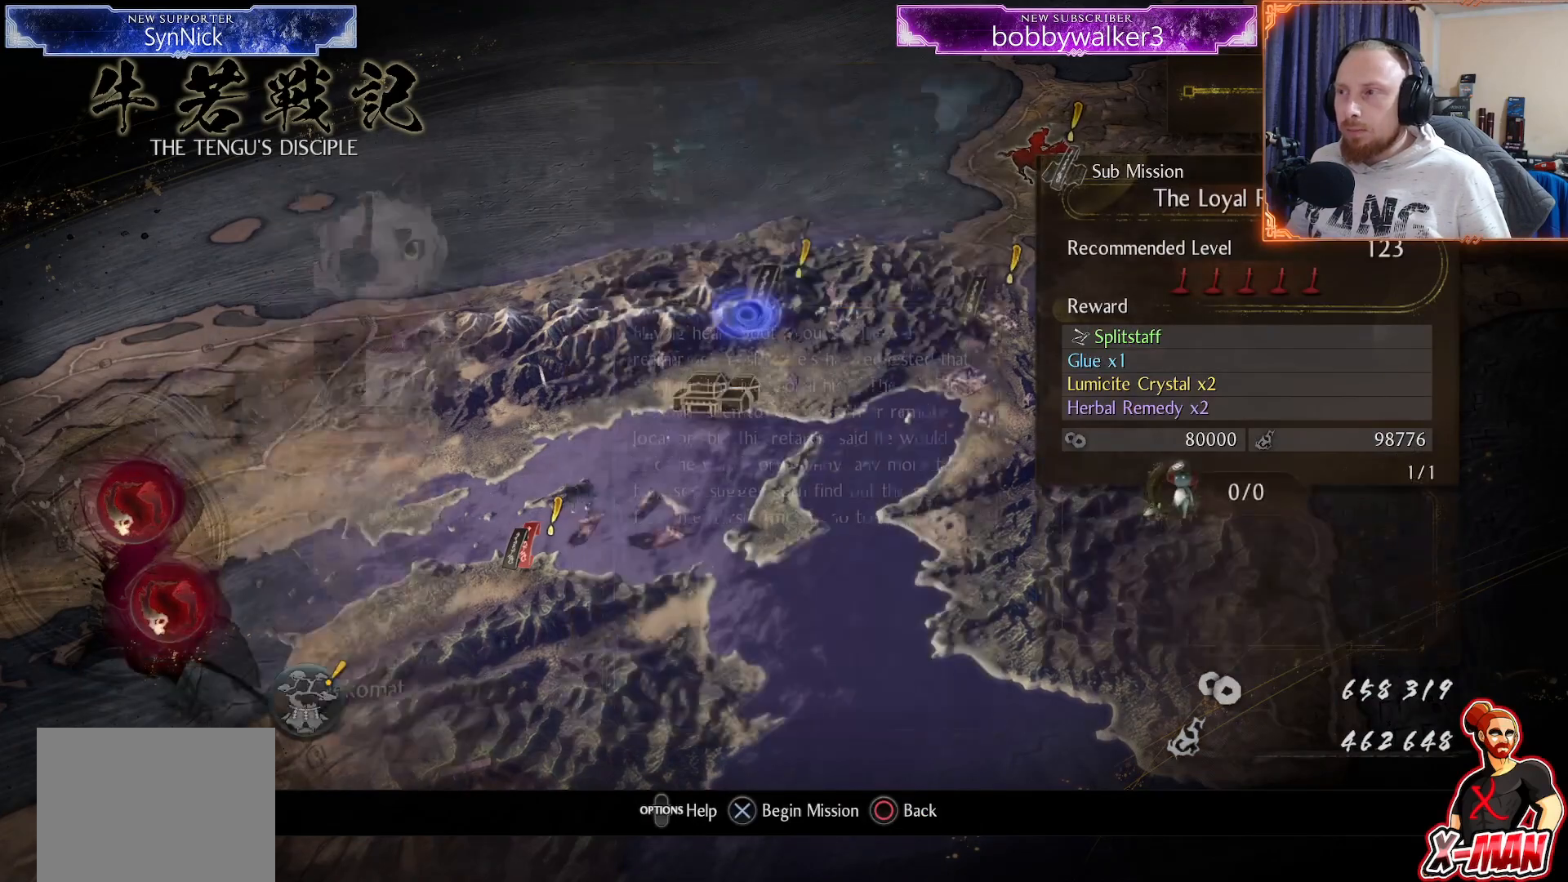
{"buttons": [], "left_stick": "up-right", "right_stick": "center", "events": [[150, "left_stick", "down"], [283, "left_stick", "up-right"]]}
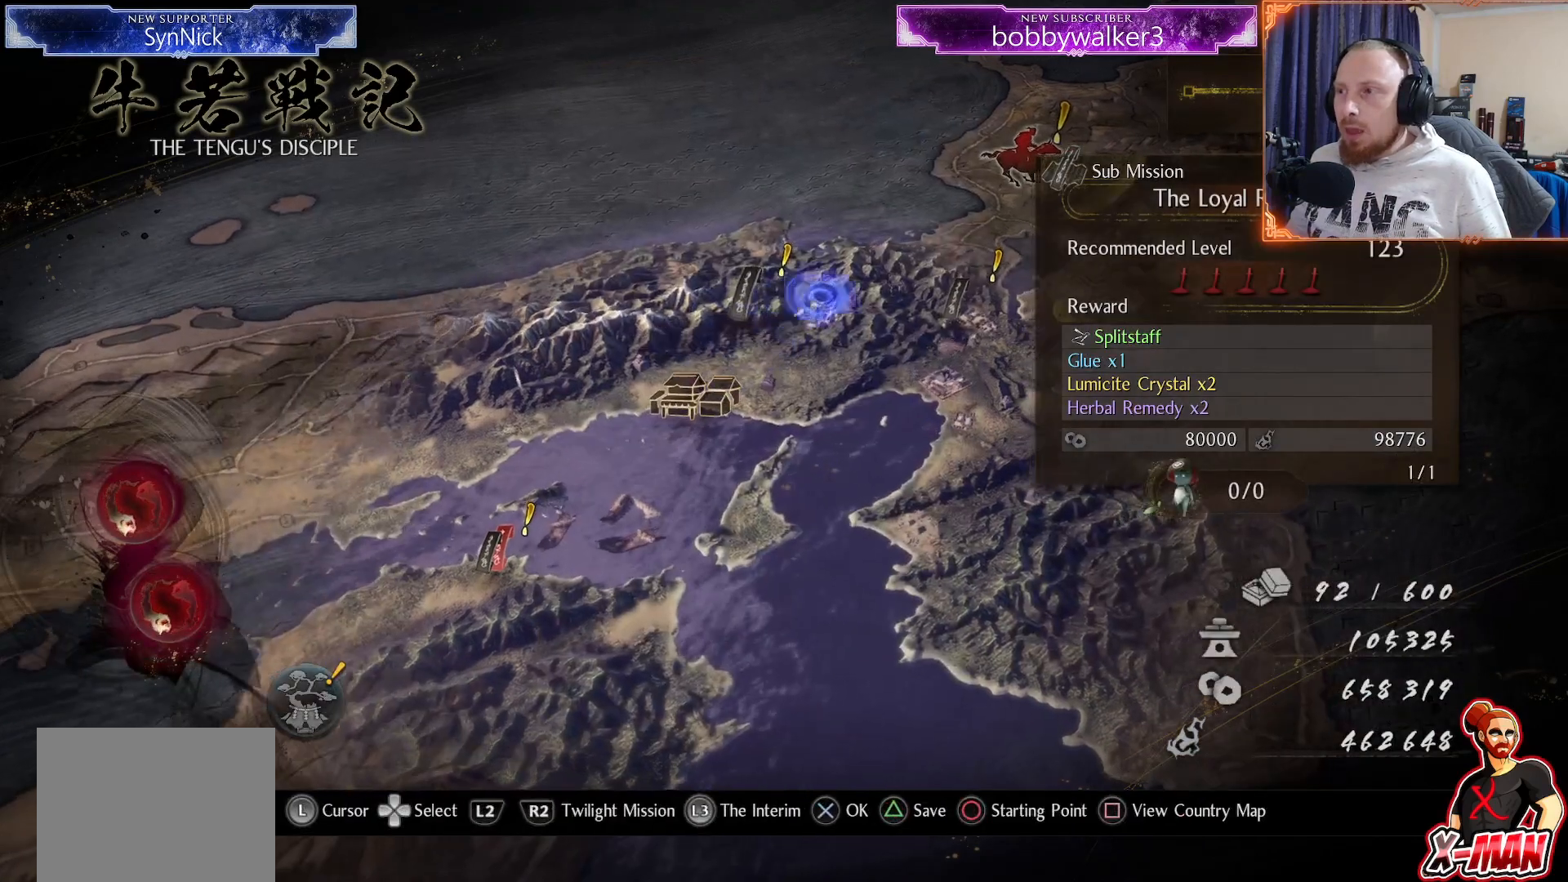
{"buttons": [], "left_stick": "left", "right_stick": "center", "events": [[50, "left_stick", "center"], [150, "left_stick", "right"], [317, "left_stick", "left"]]}
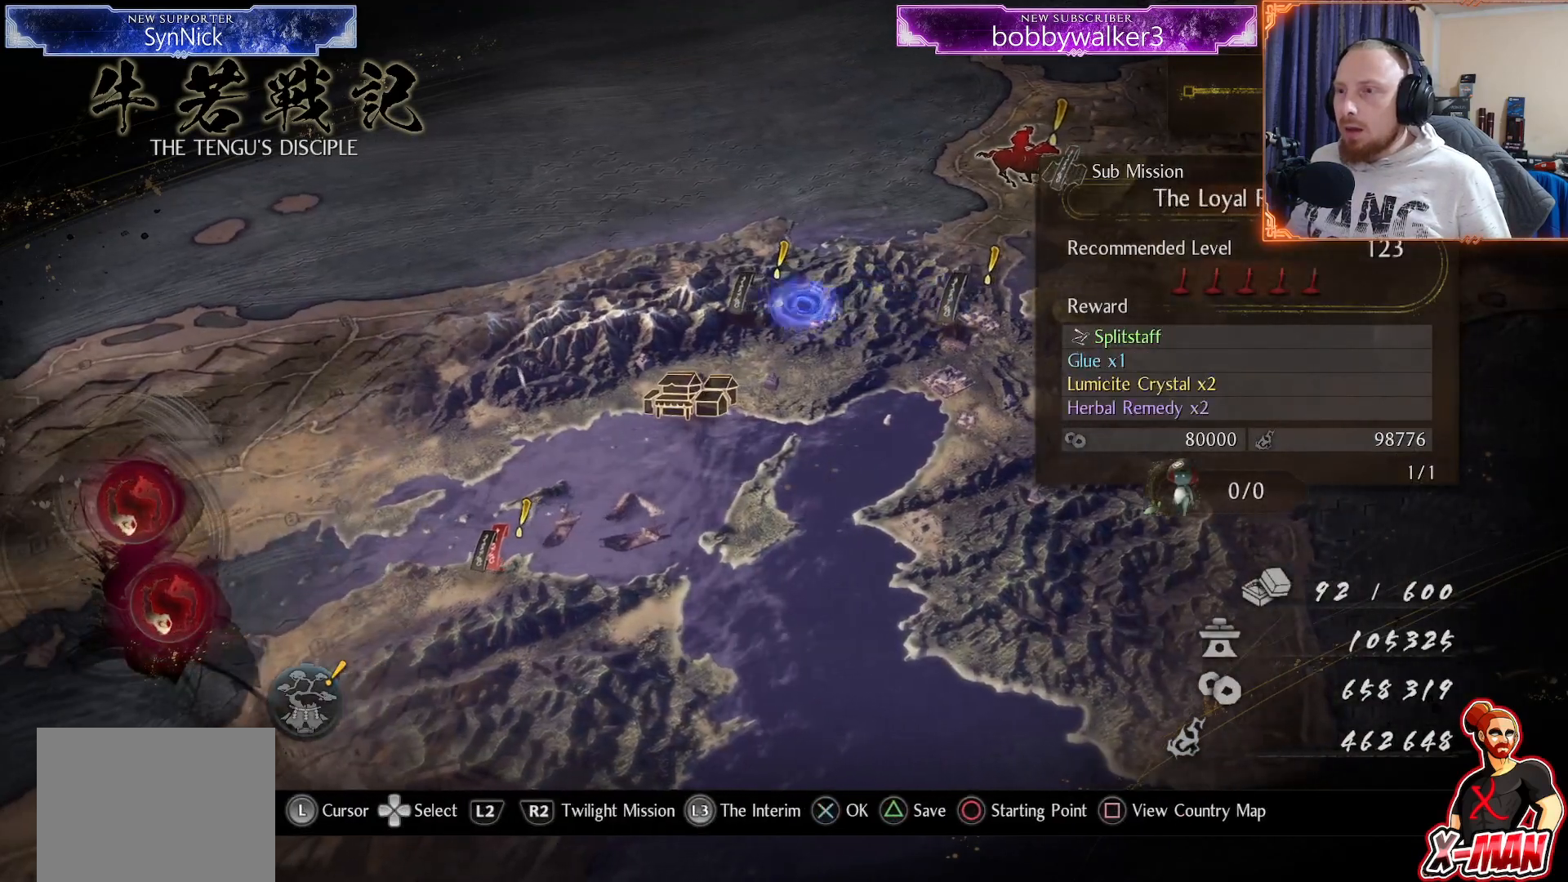
{"buttons": [], "left_stick": "center", "right_stick": "center", "events": [[33, "left_stick", "down-left"], [433, "left_stick", "center"]]}
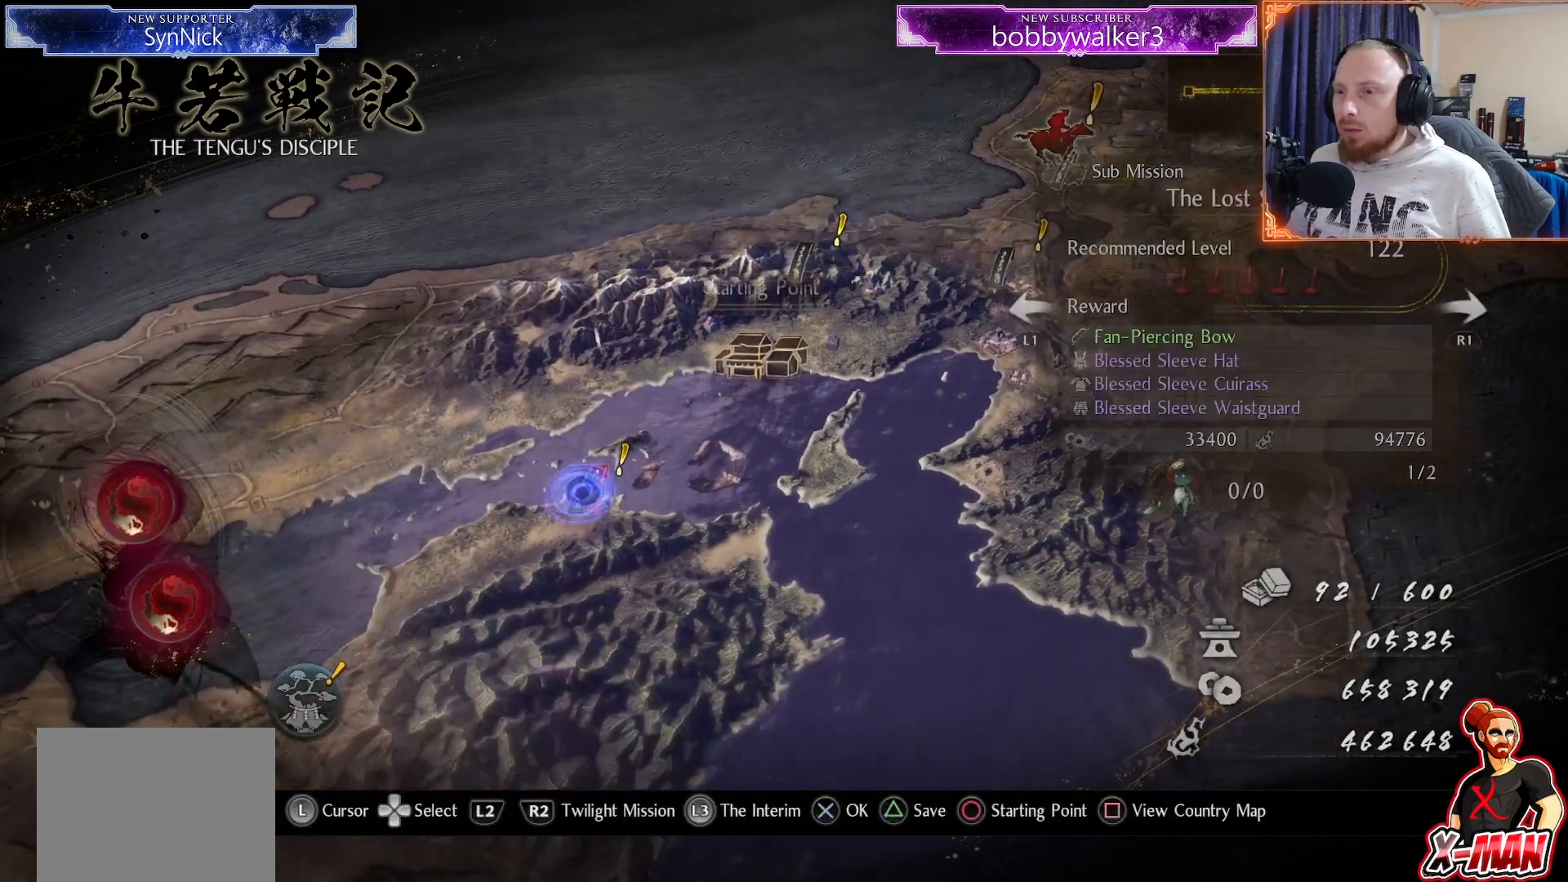
{"buttons": [], "left_stick": "center", "right_stick": "center"}
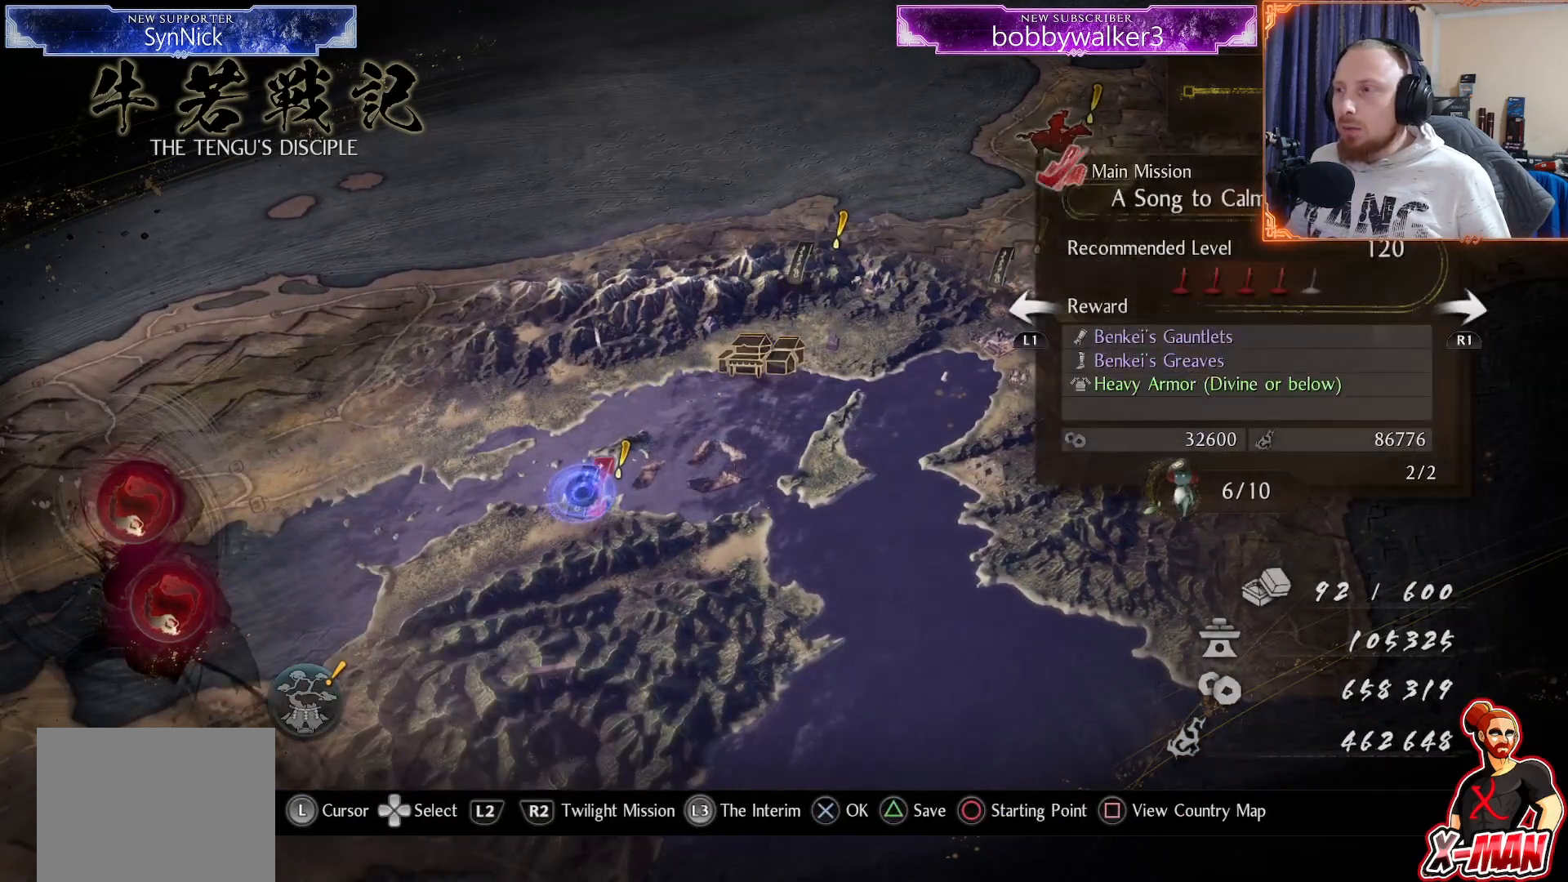
{"buttons": [], "left_stick": "up-right", "right_stick": "center", "events": [[117, "left_stick", "up-right"]]}
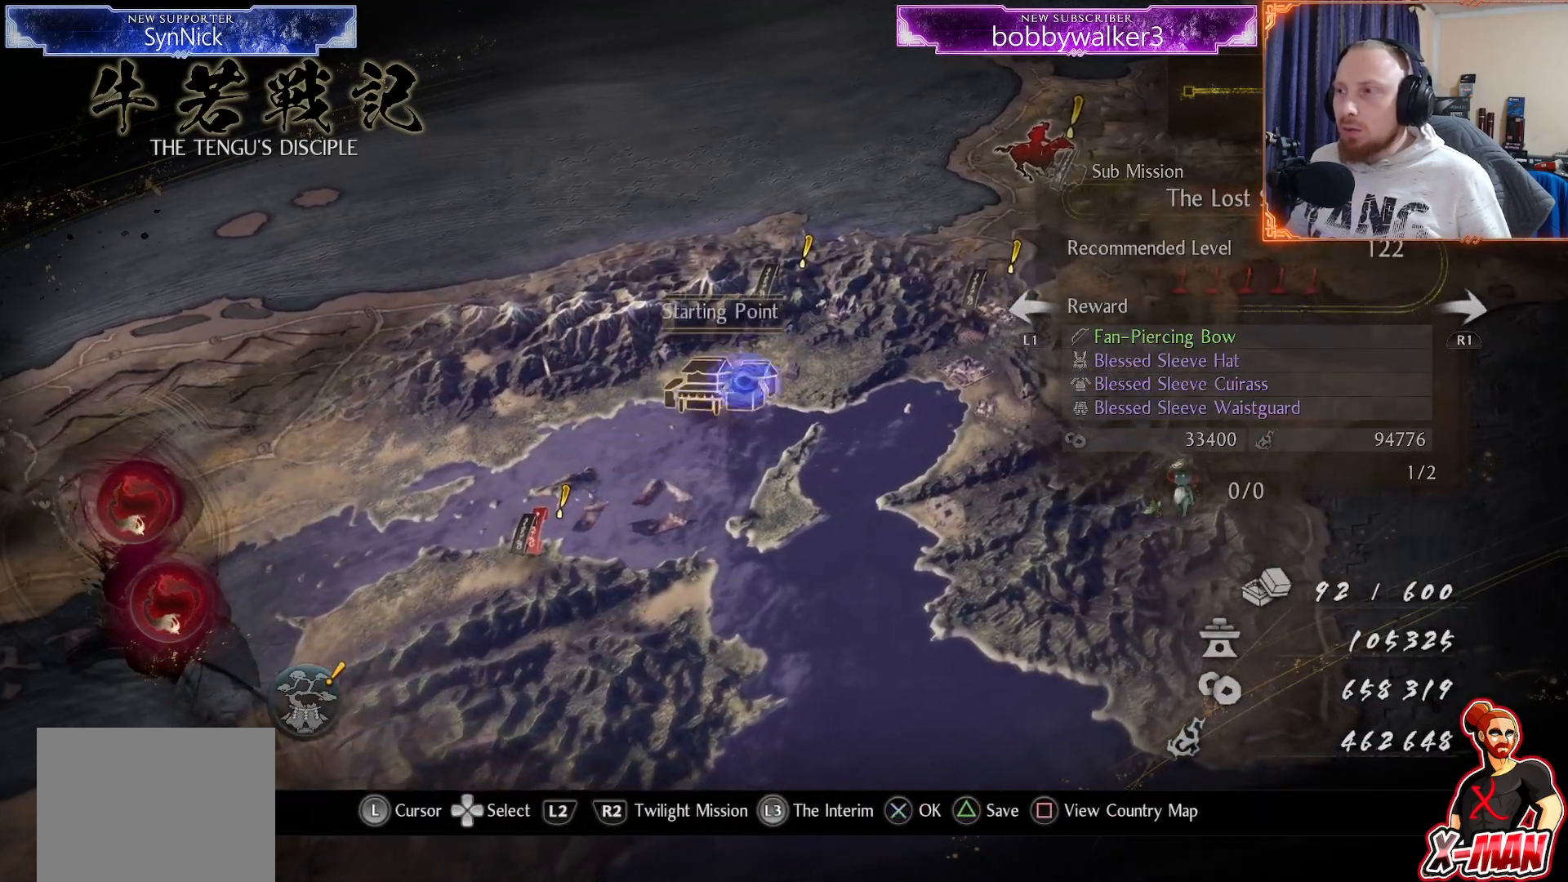
{"buttons": [], "left_stick": "center", "right_stick": "center", "events": [[433, "left_stick", "center"]]}